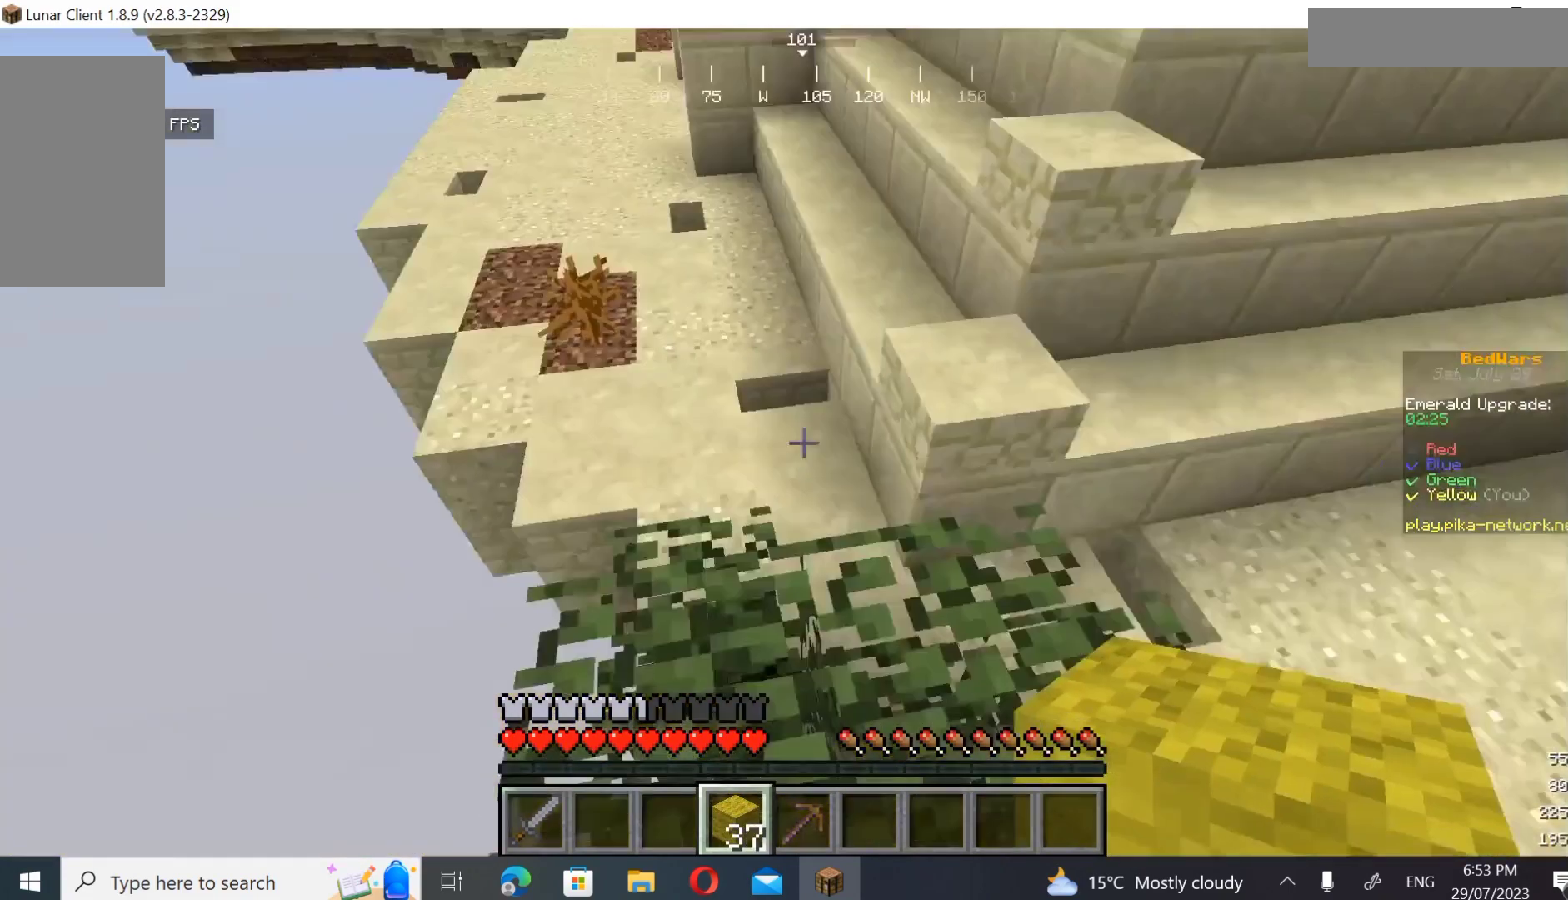
Gameplay with keyboard and mouse; each line is a JSON object with the keys and mouse buttons held at the frame after it. "events" lists presses ("down") and releases ("up") of "a", "d", "s", "w", "mouse_left" and "mouse_right" between this image and that frame as [ms after this image, input, new state], when the widget could be followed in between. "mouse_left", "mouse_right" = the "left", "right" buttons of the "mouse" list. No other keys are recorded. Fast repeated clicks can show as one long hold. Mouse movement is not recorded.
{"keys": ["w"], "mouse": [], "events": [[300, "a", "up"]]}
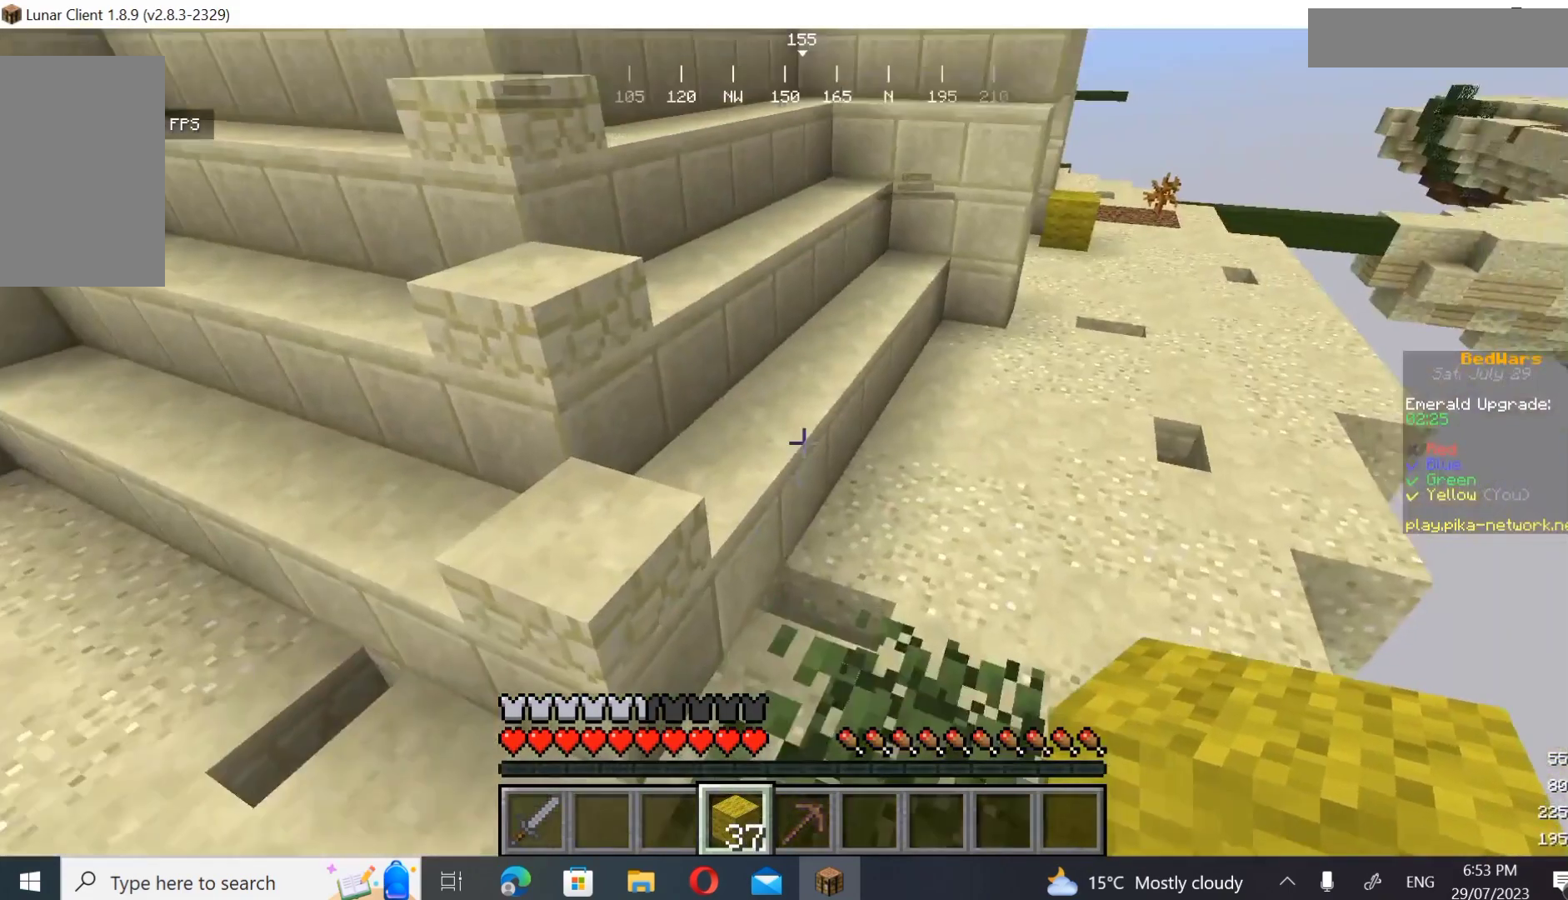
{"keys": ["d", "w"], "mouse": [], "events": [[367, "d", "down"]]}
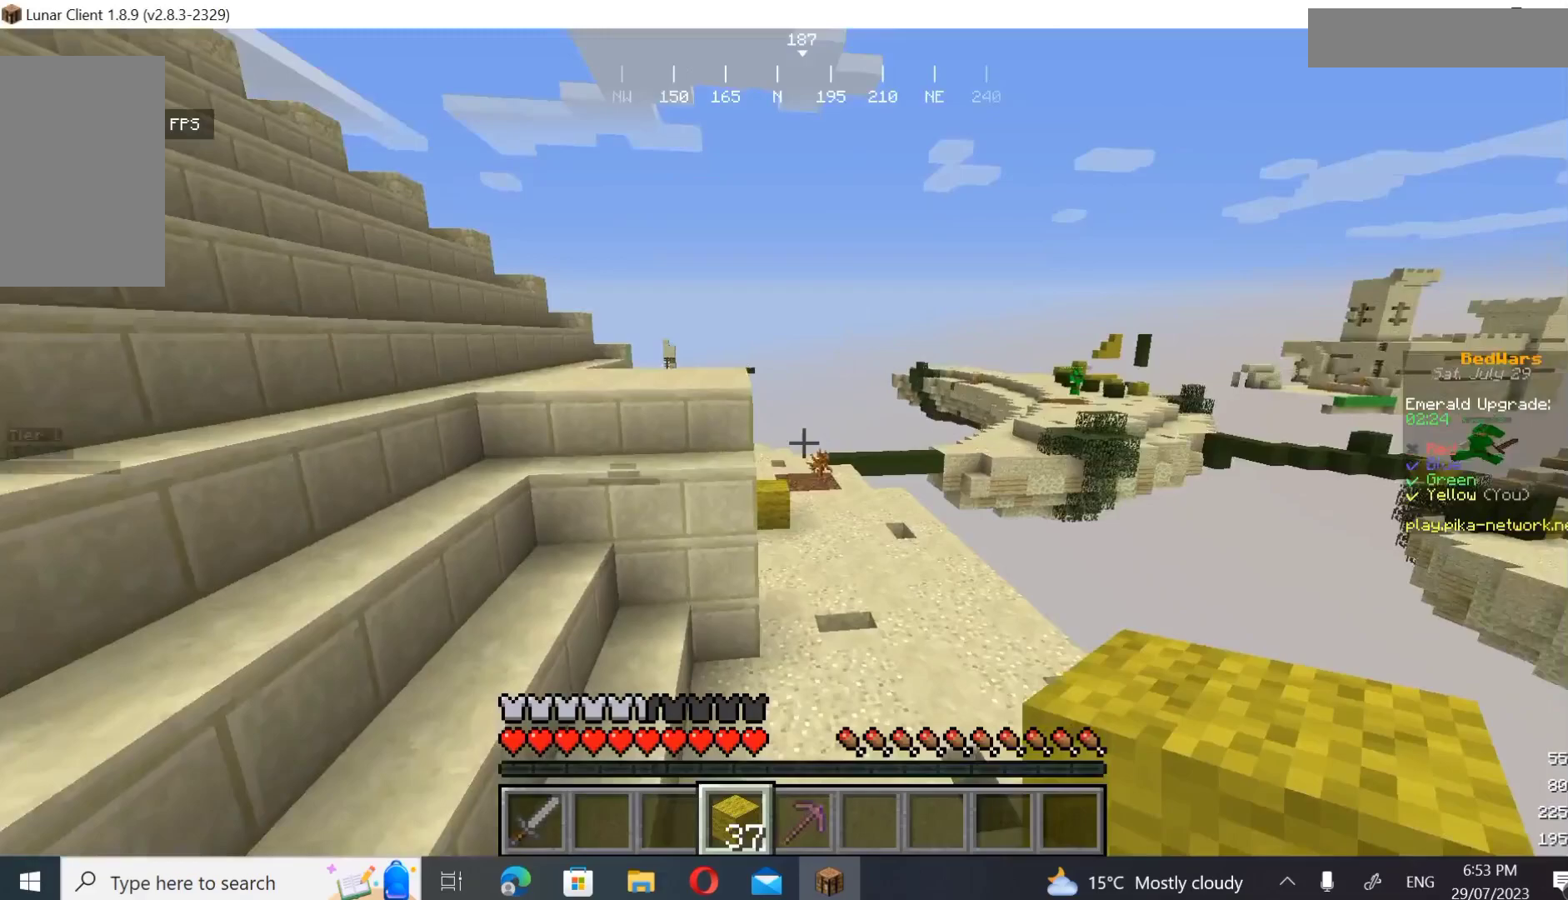
{"keys": ["w"], "mouse": [], "events": [[367, "d", "up"]]}
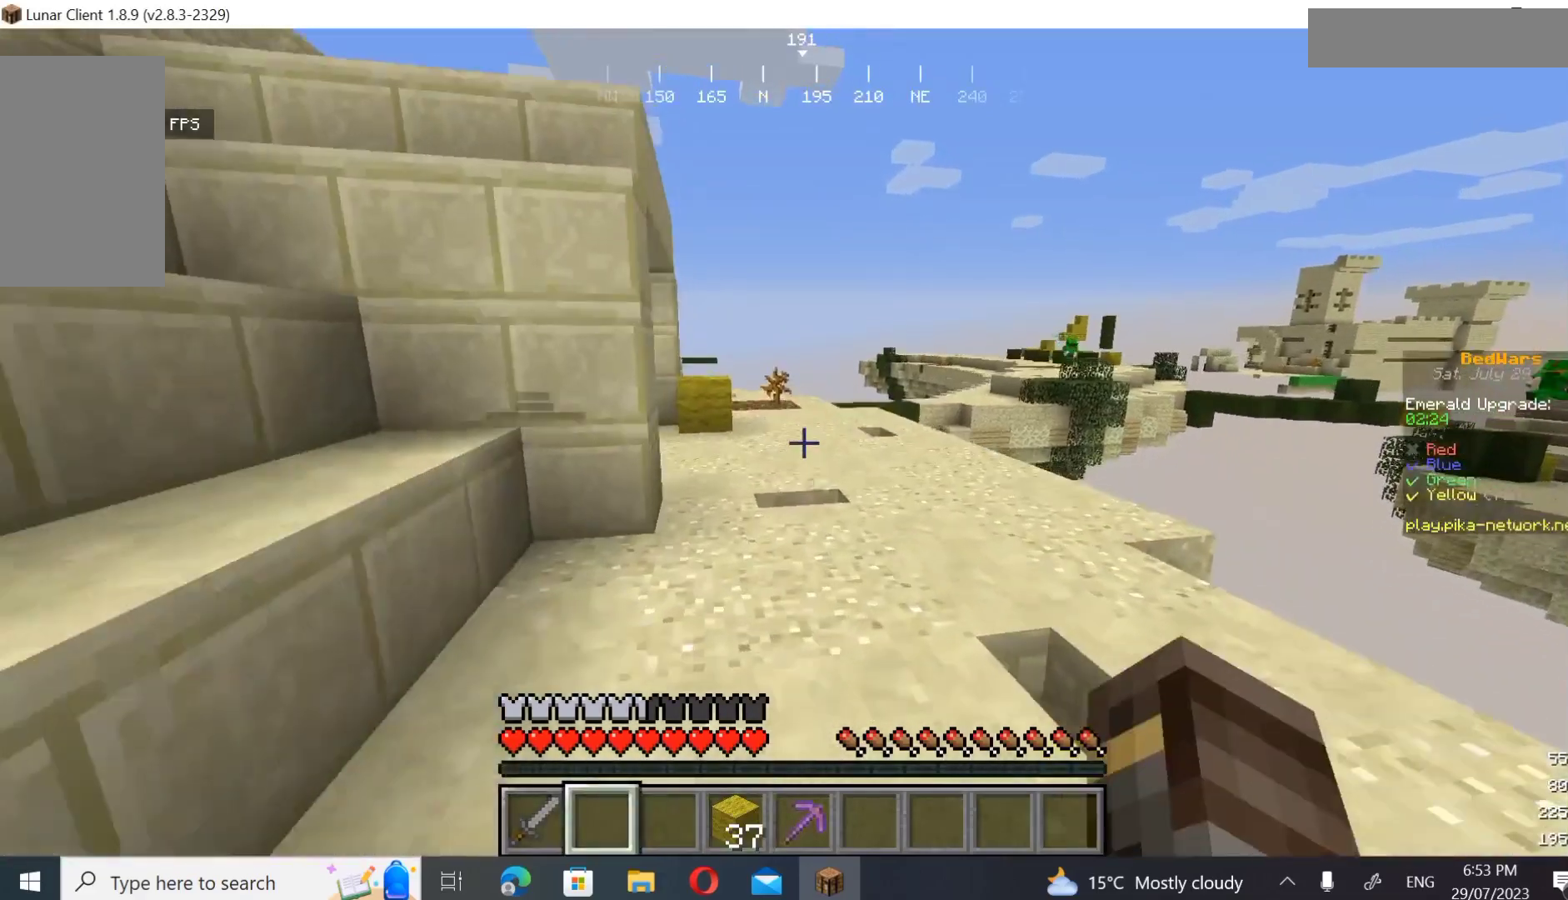
{"keys": ["w"], "mouse": [], "events": []}
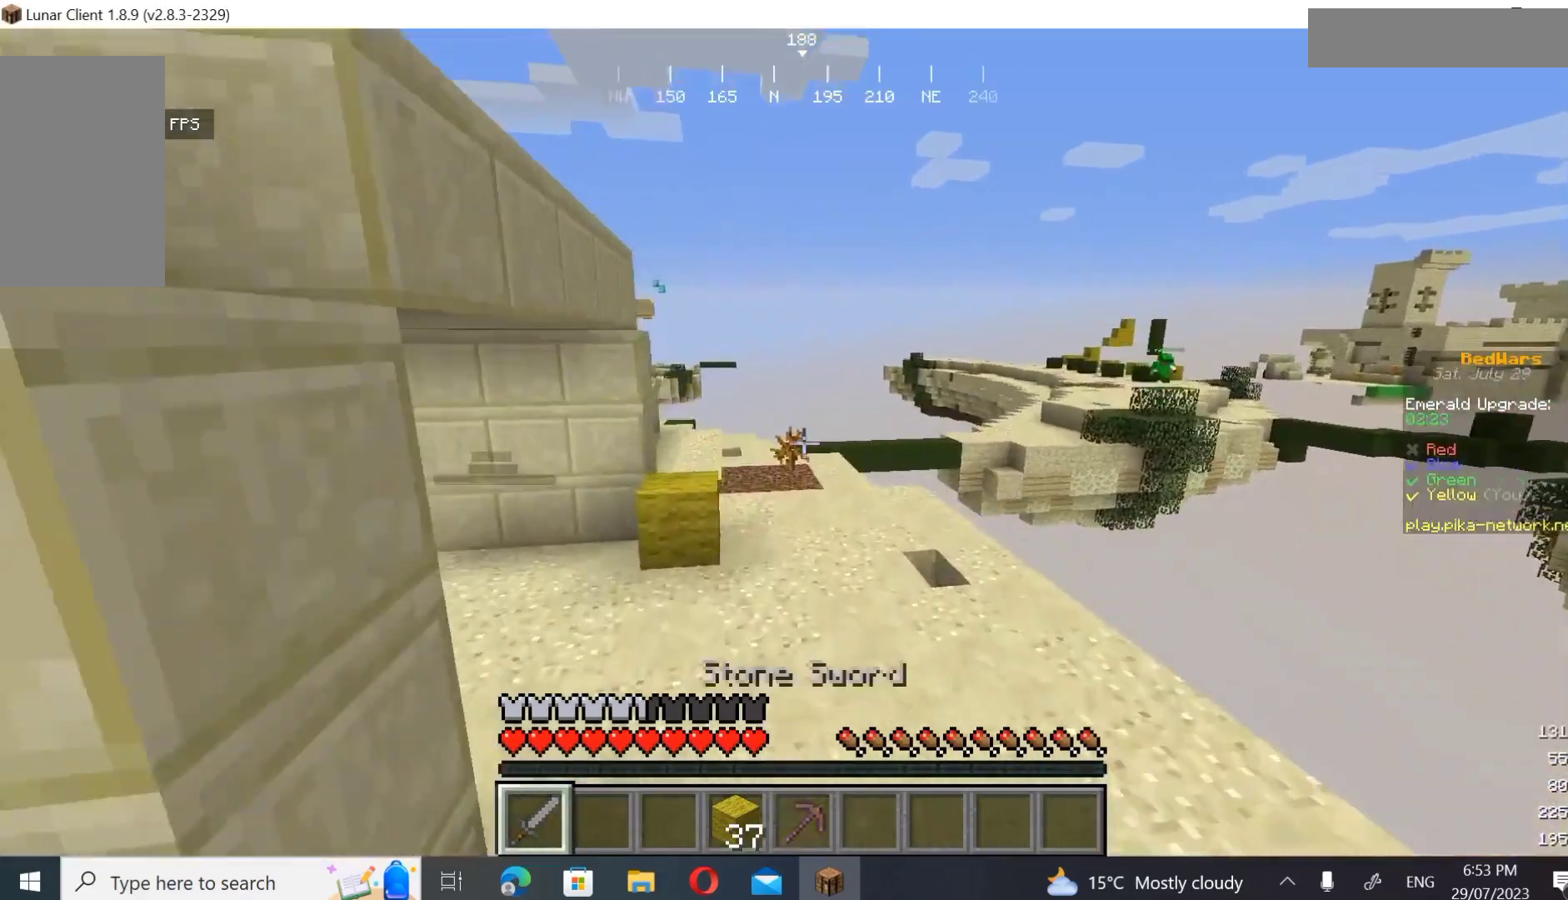
{"keys": ["w"], "mouse": [], "events": [[200, "d", "down"], [367, "d", "up"]]}
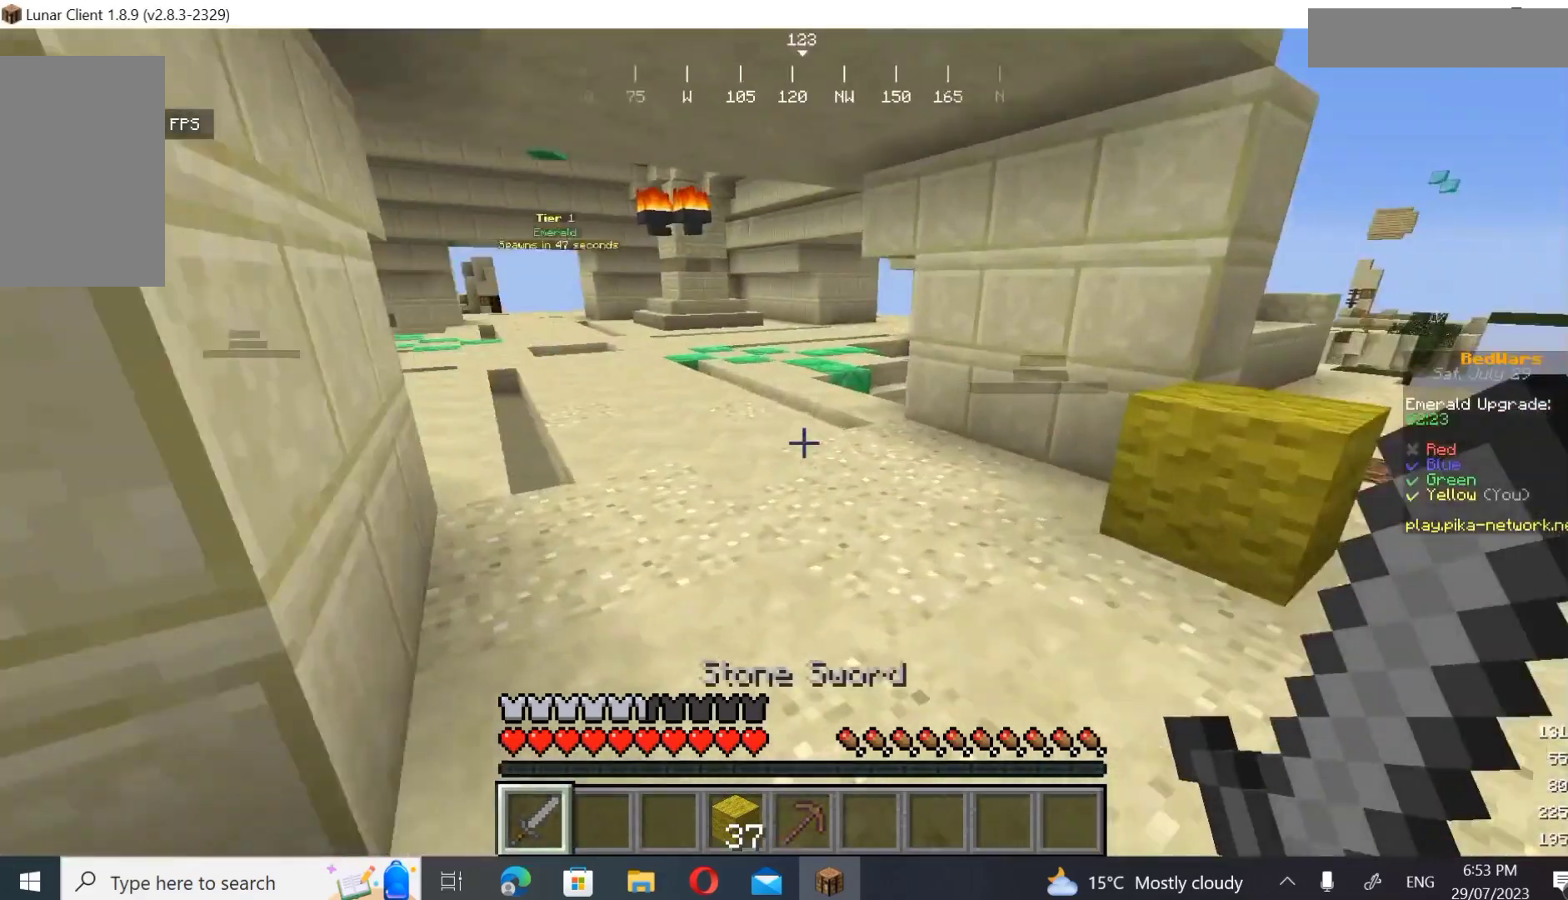
{"keys": ["w"], "mouse": [], "events": []}
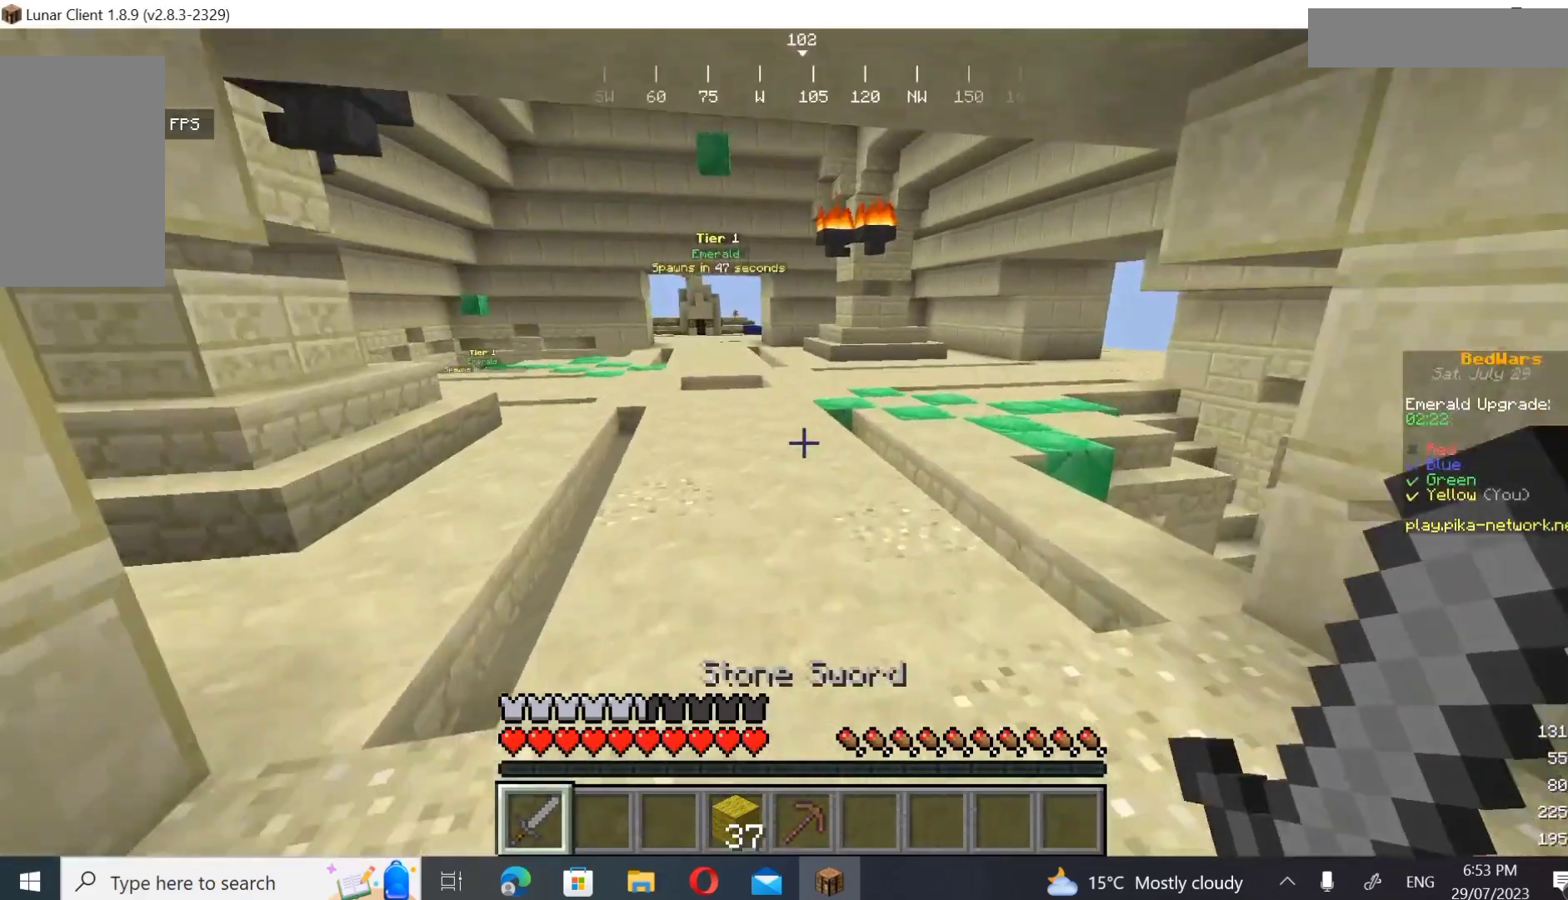
{"keys": ["w"], "mouse": [], "events": []}
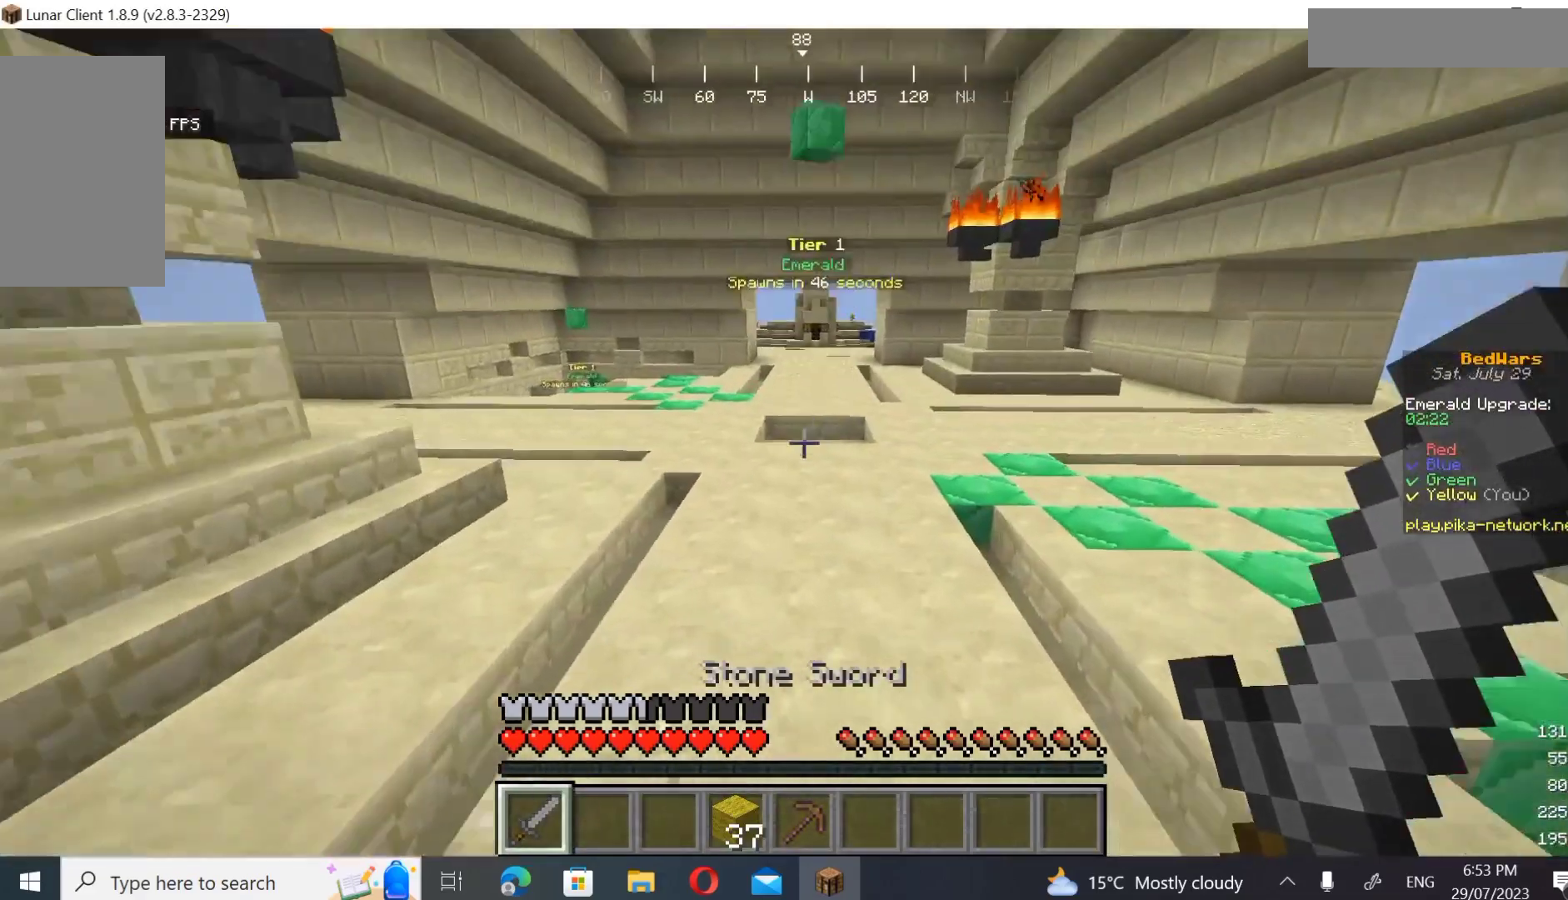
{"keys": ["w"], "mouse": [], "events": []}
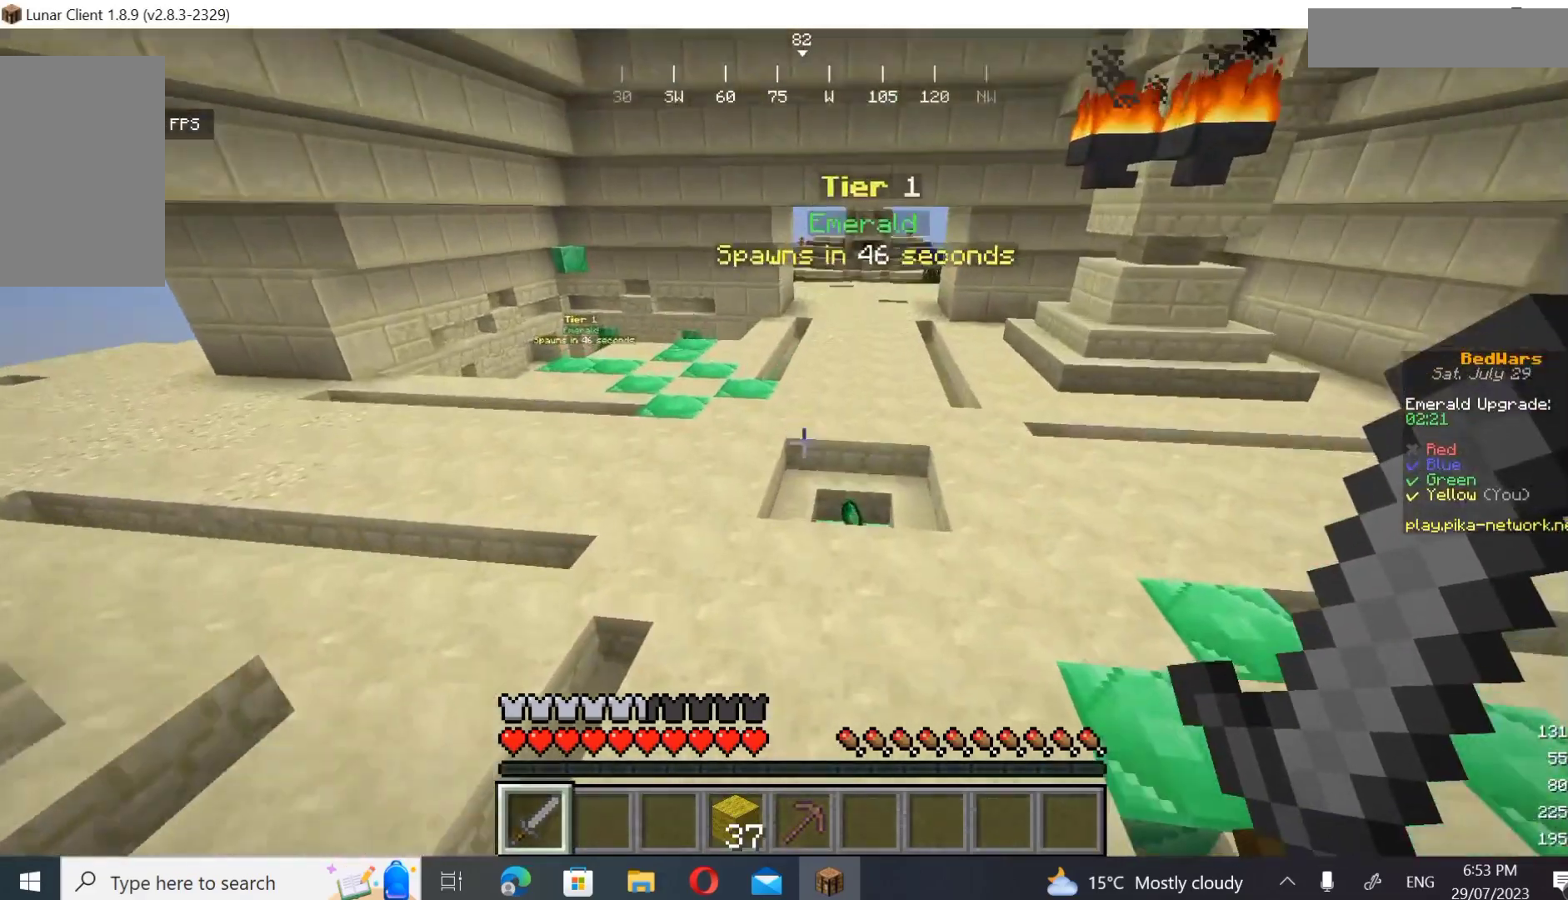
{"keys": ["d", "w"], "mouse": [], "events": [[300, "d", "down"]]}
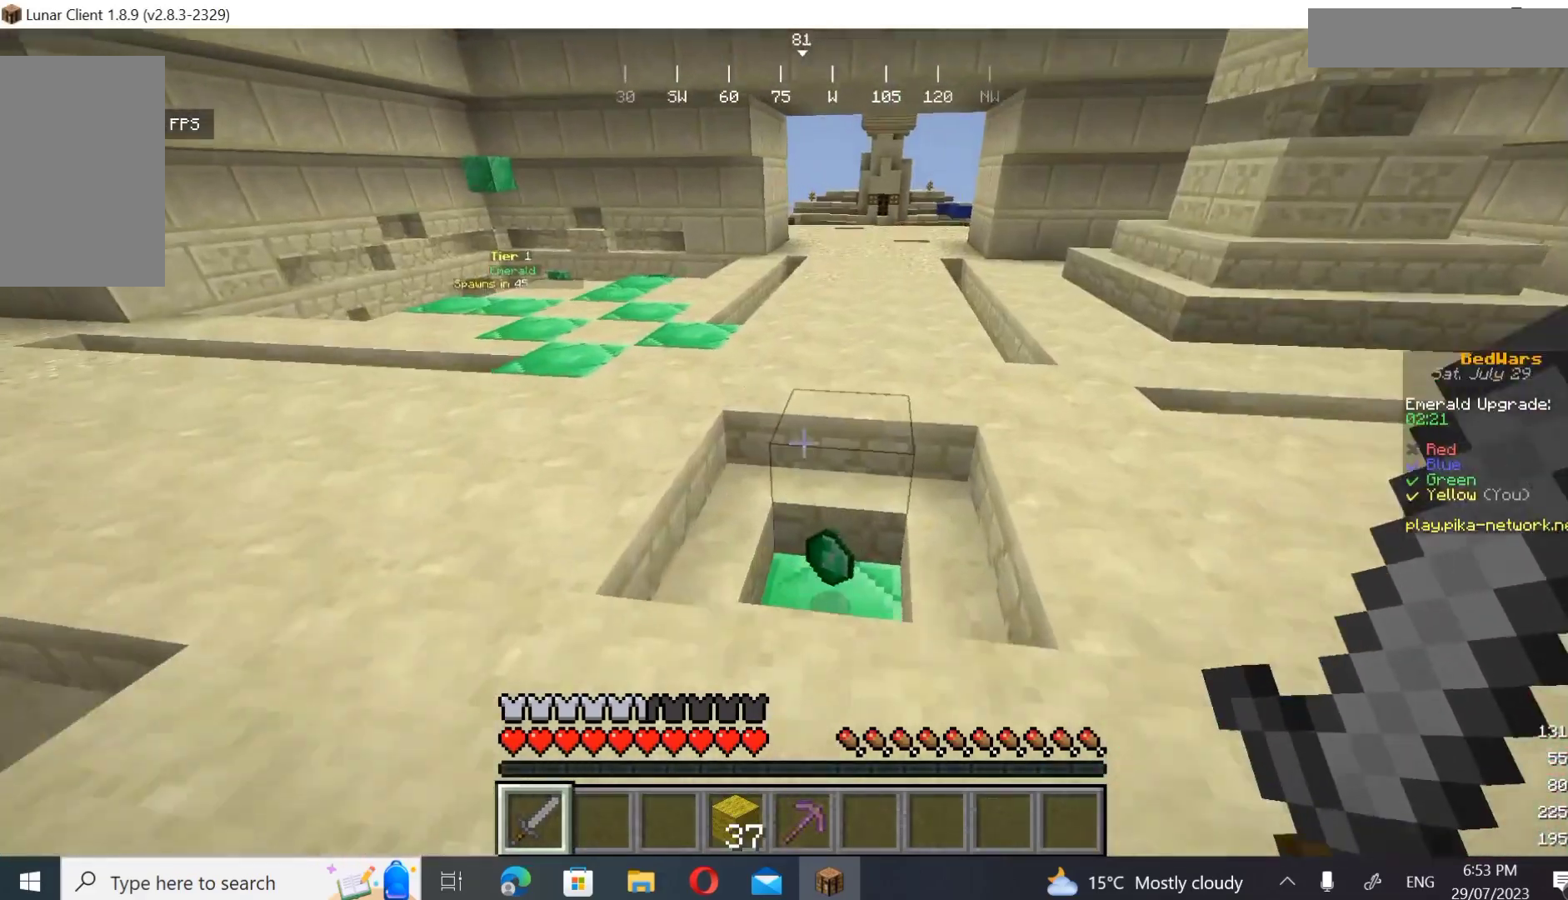
{"keys": ["w"], "mouse": [], "events": [[167, "d", "up"]]}
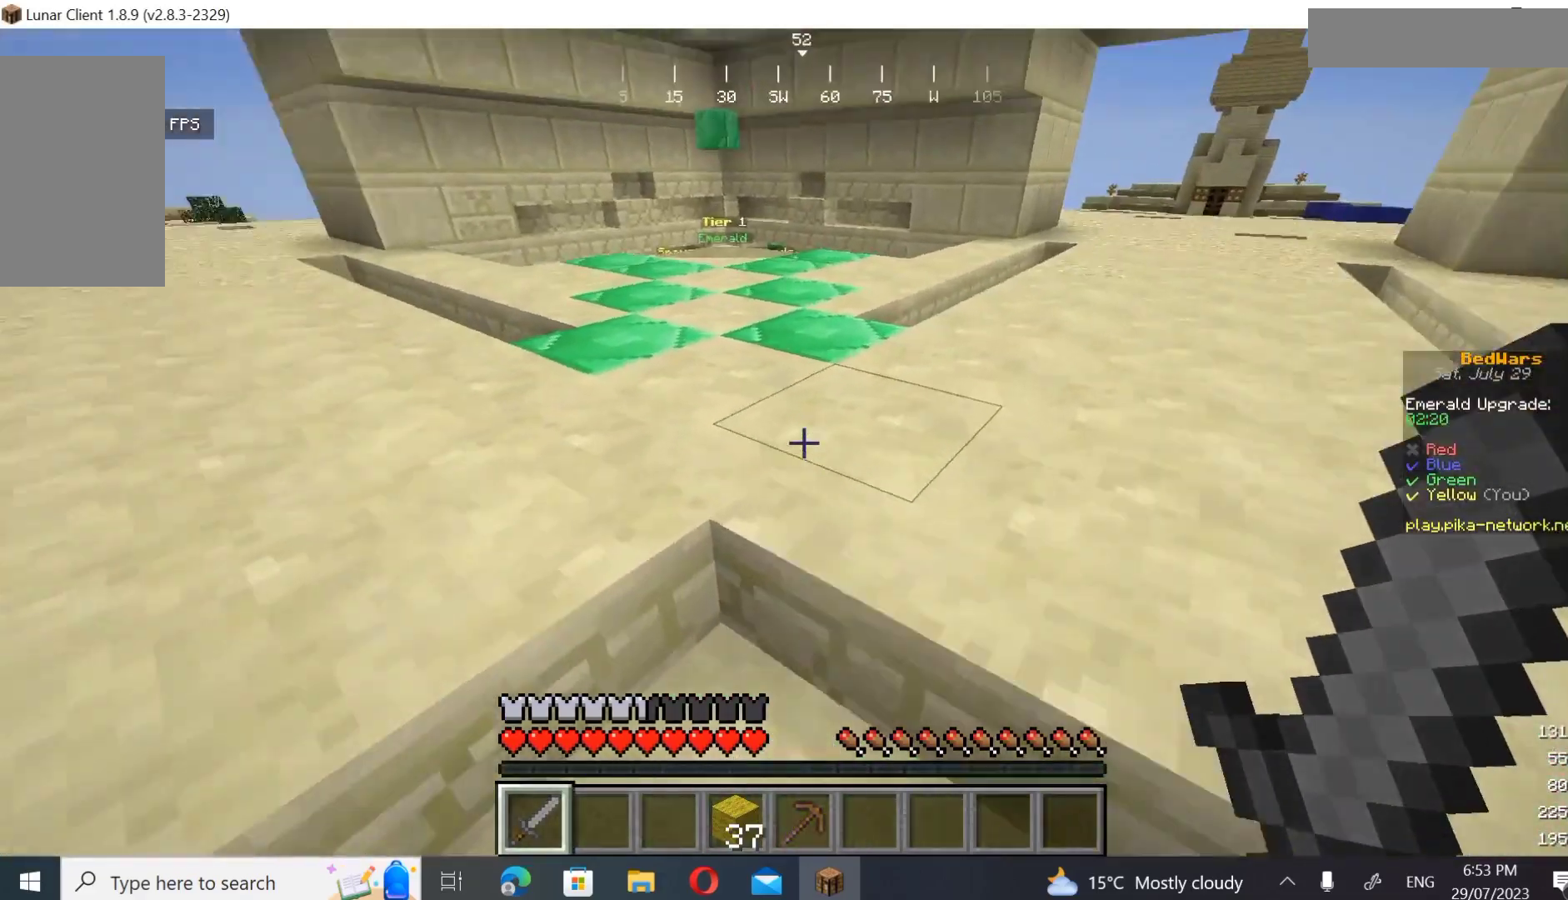
{"keys": ["w"], "mouse": [], "events": []}
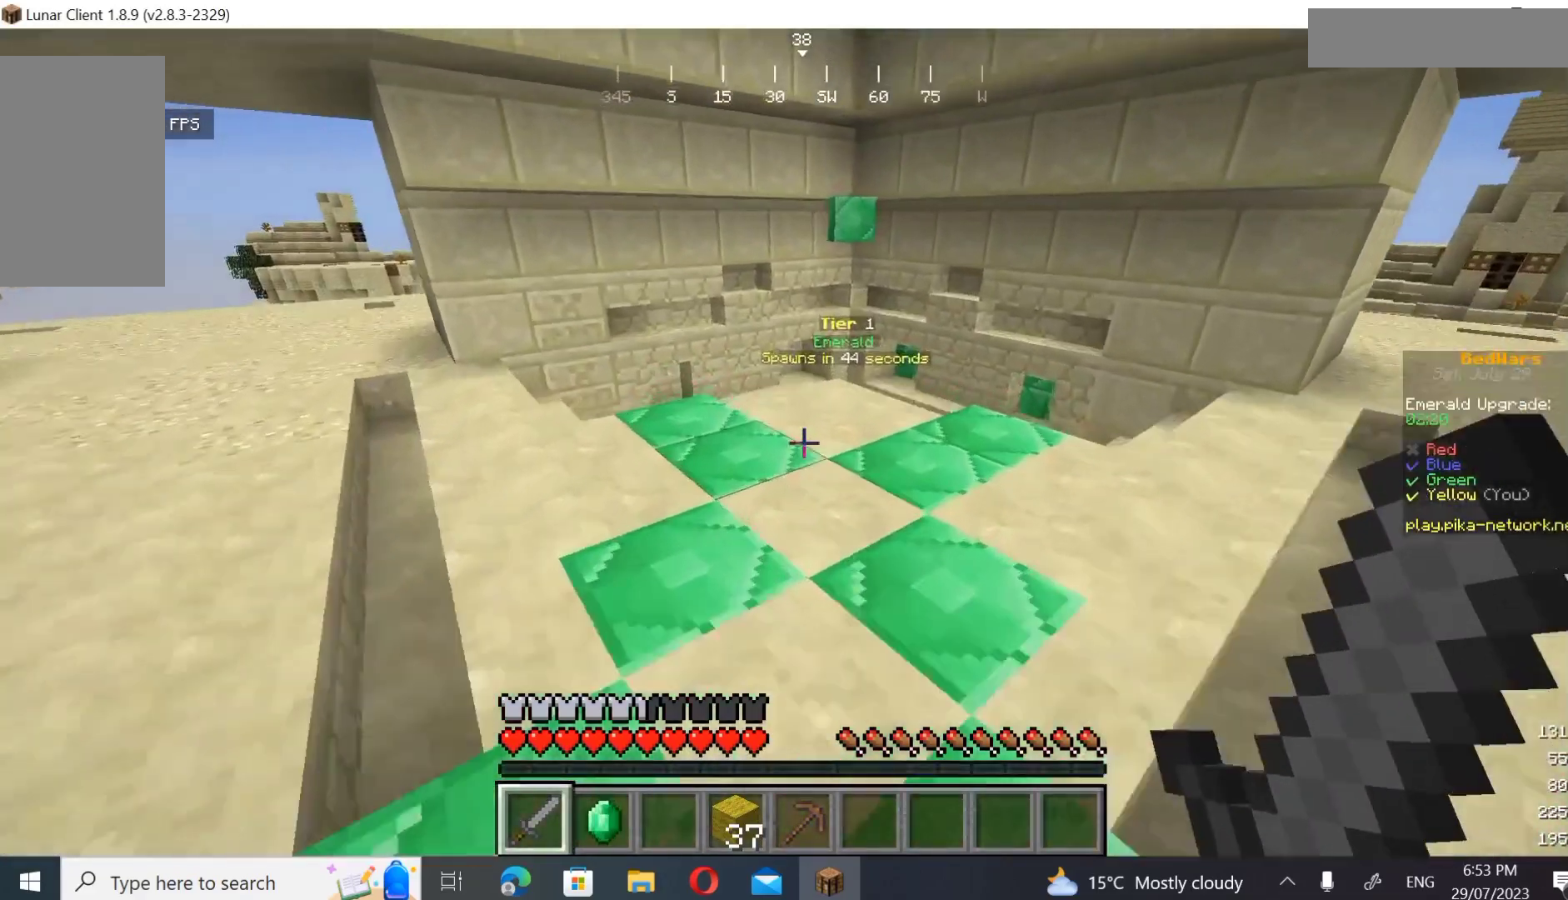
{"keys": ["w"], "mouse": [], "events": []}
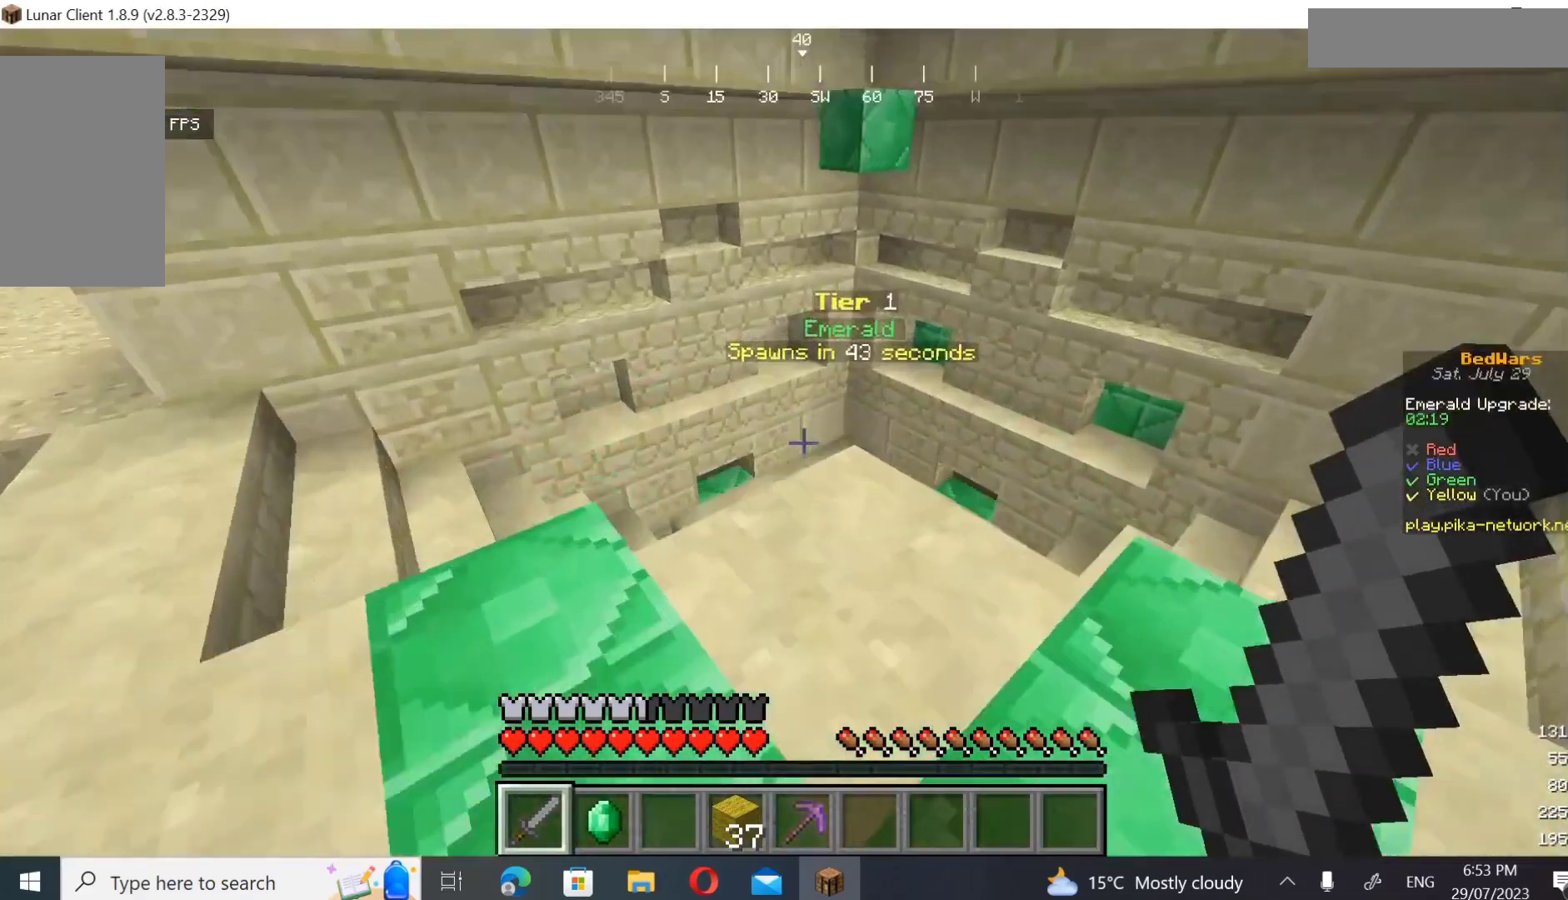
{"keys": ["w"], "mouse": [], "events": []}
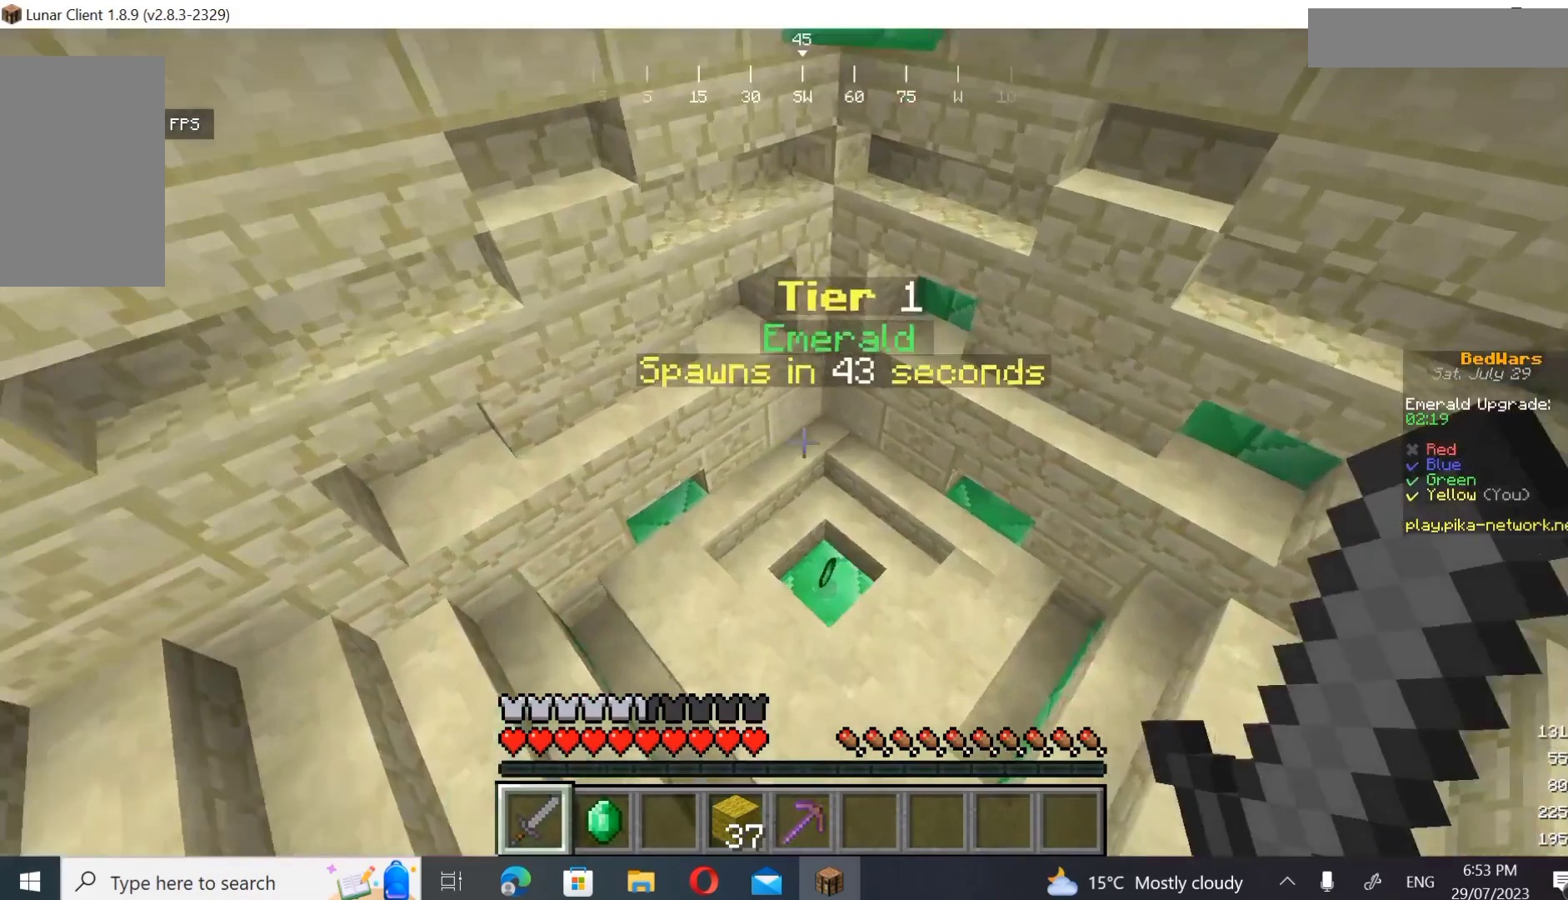
{"keys": ["a", "w"], "mouse": [], "events": [[167, "a", "down"]]}
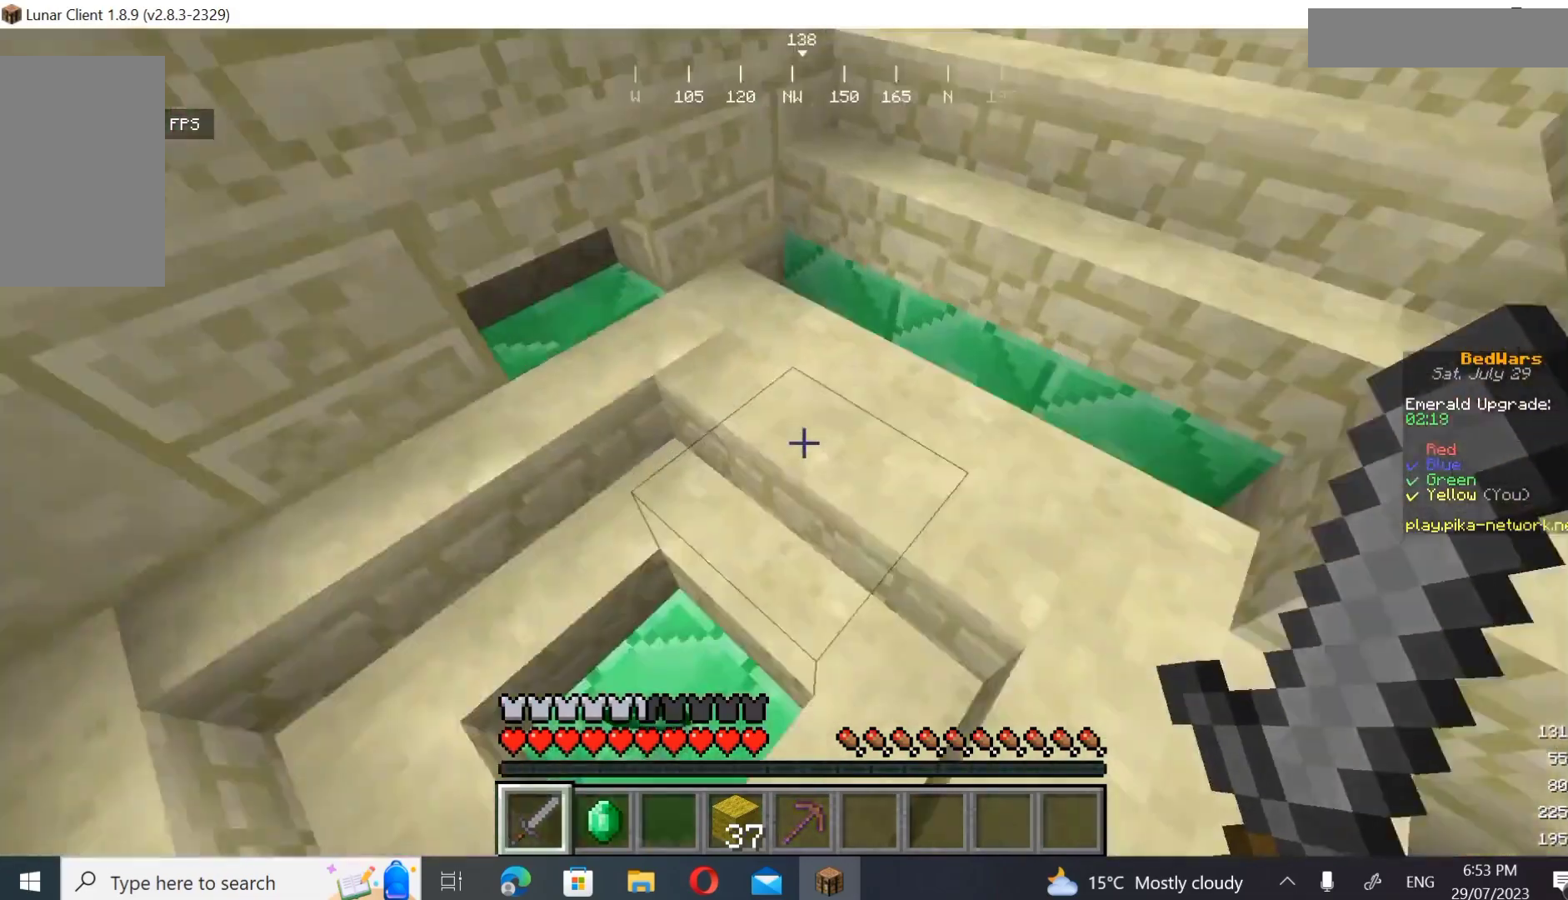
{"keys": ["w"], "mouse": [], "events": [[67, "a", "up"]]}
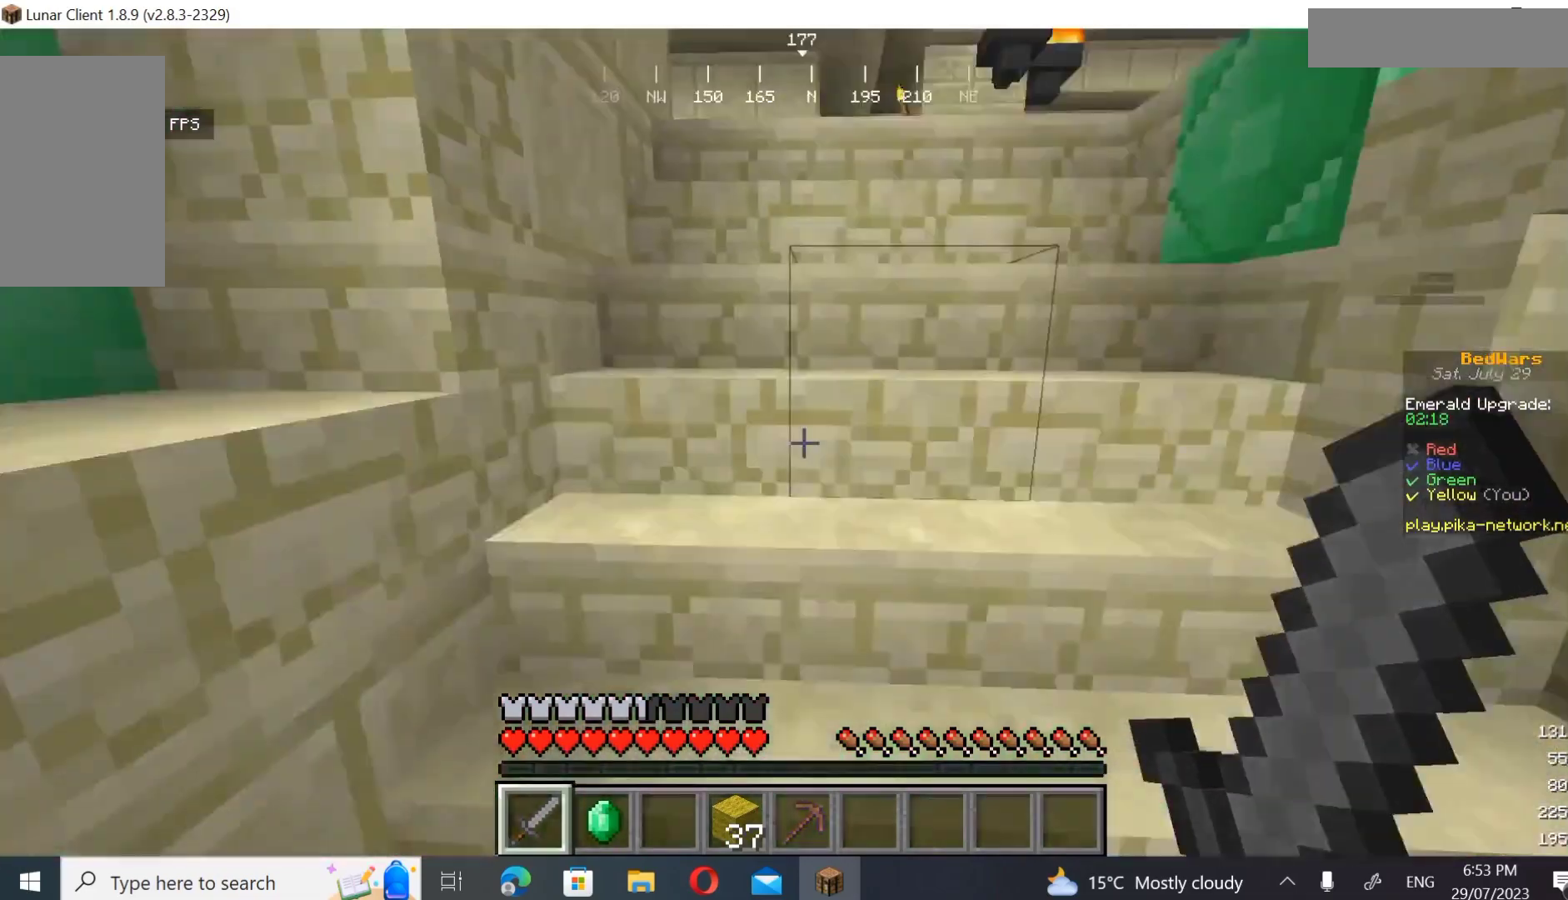
{"keys": ["w"], "mouse": [], "events": []}
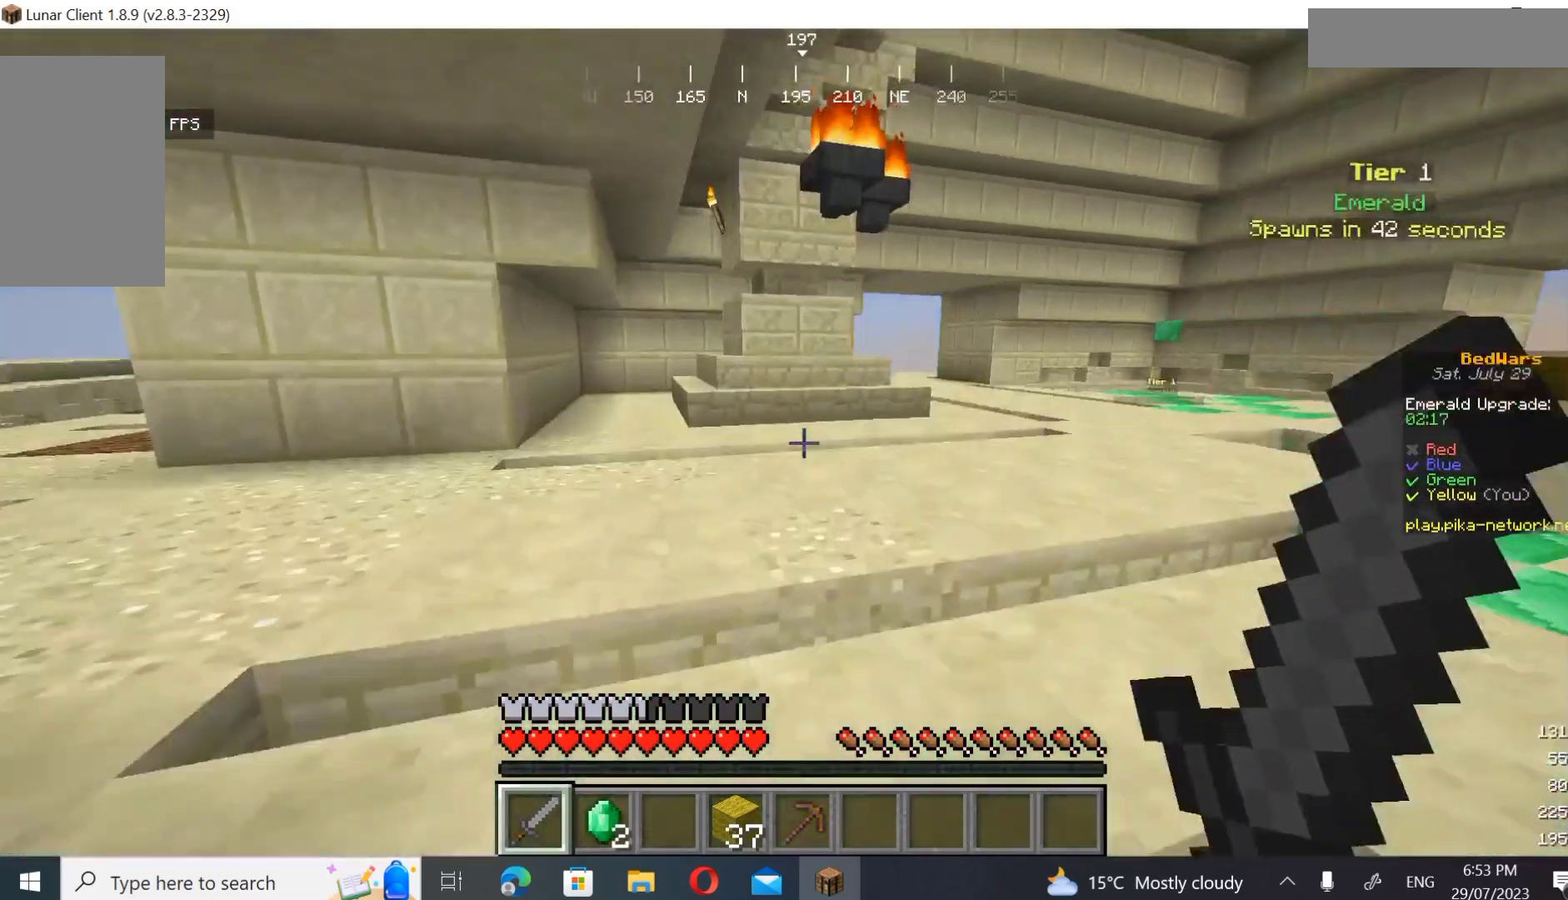
{"keys": ["w"], "mouse": [], "events": []}
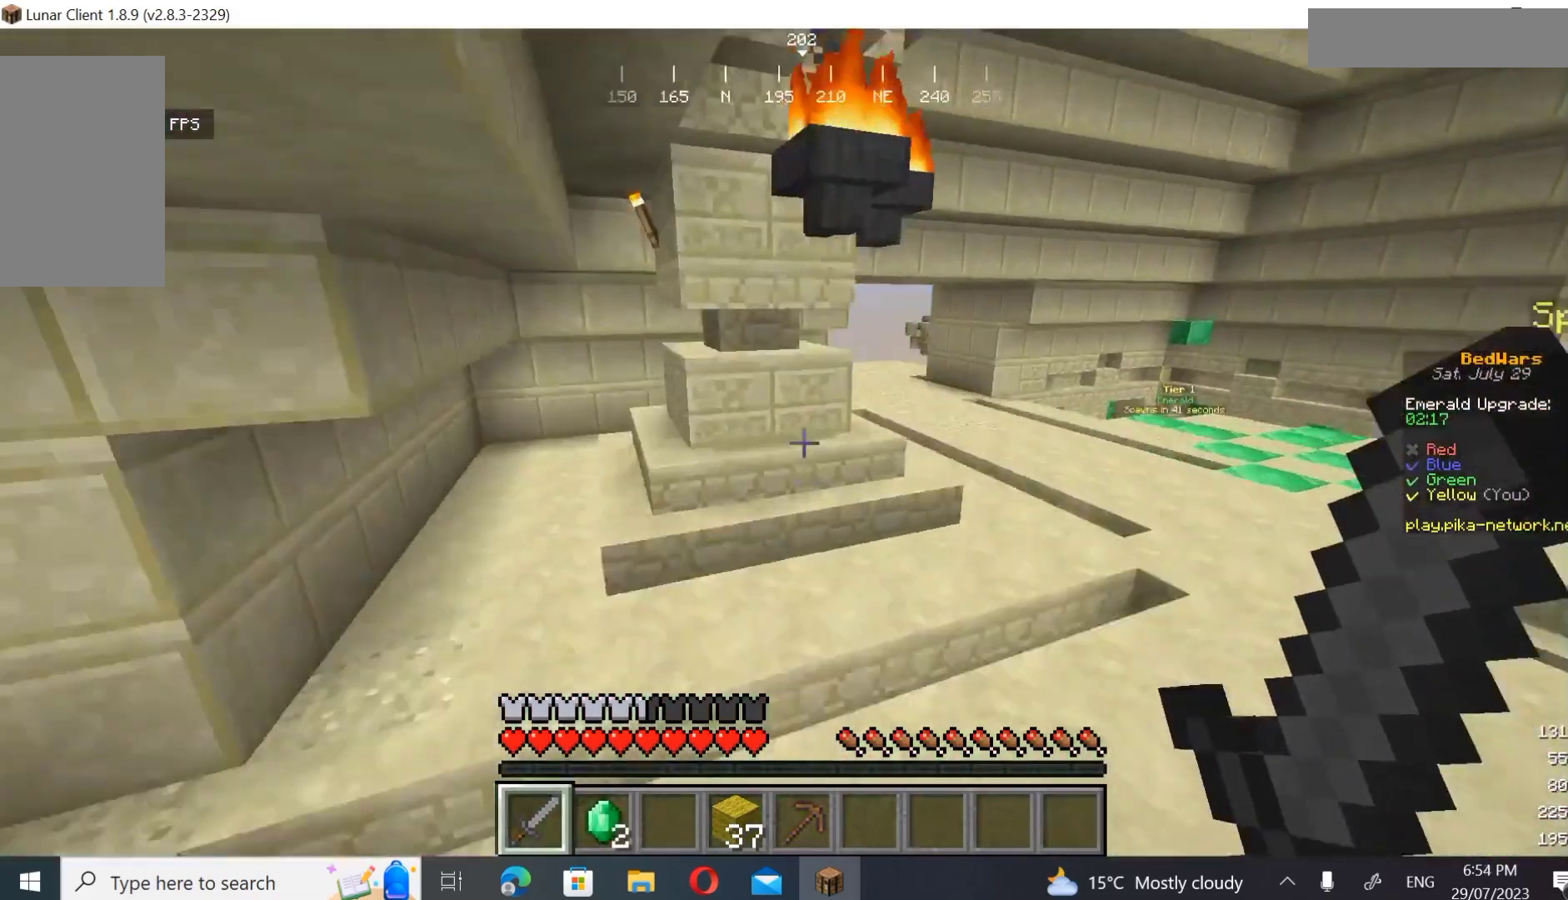
{"keys": ["w"], "mouse": [], "events": []}
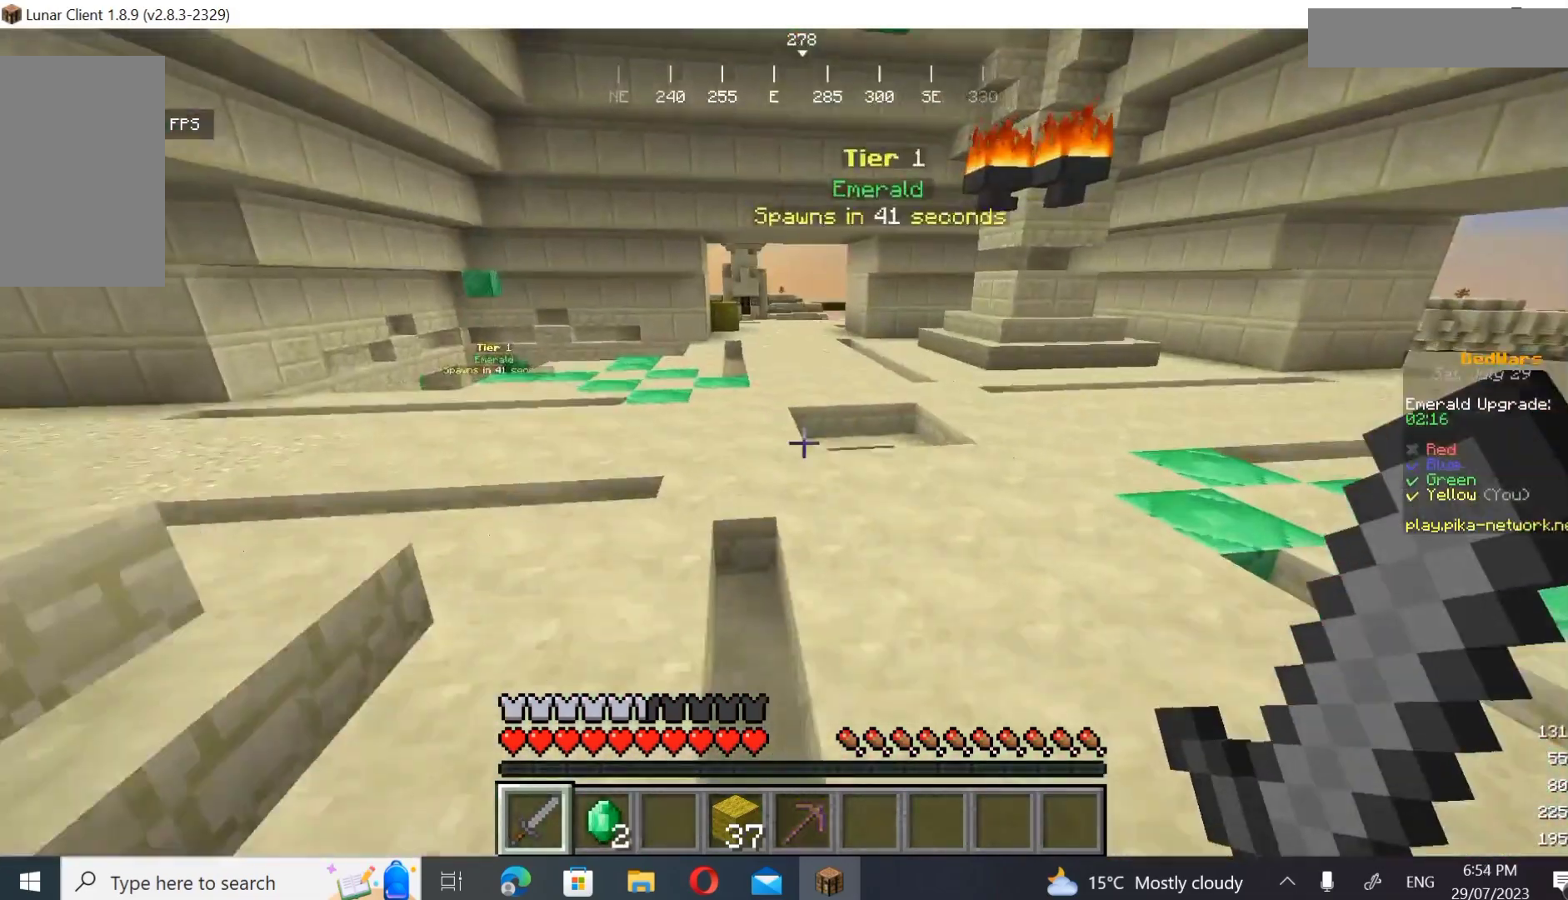
{"keys": ["a", "w"], "mouse": [], "events": [[500, "a", "down"]]}
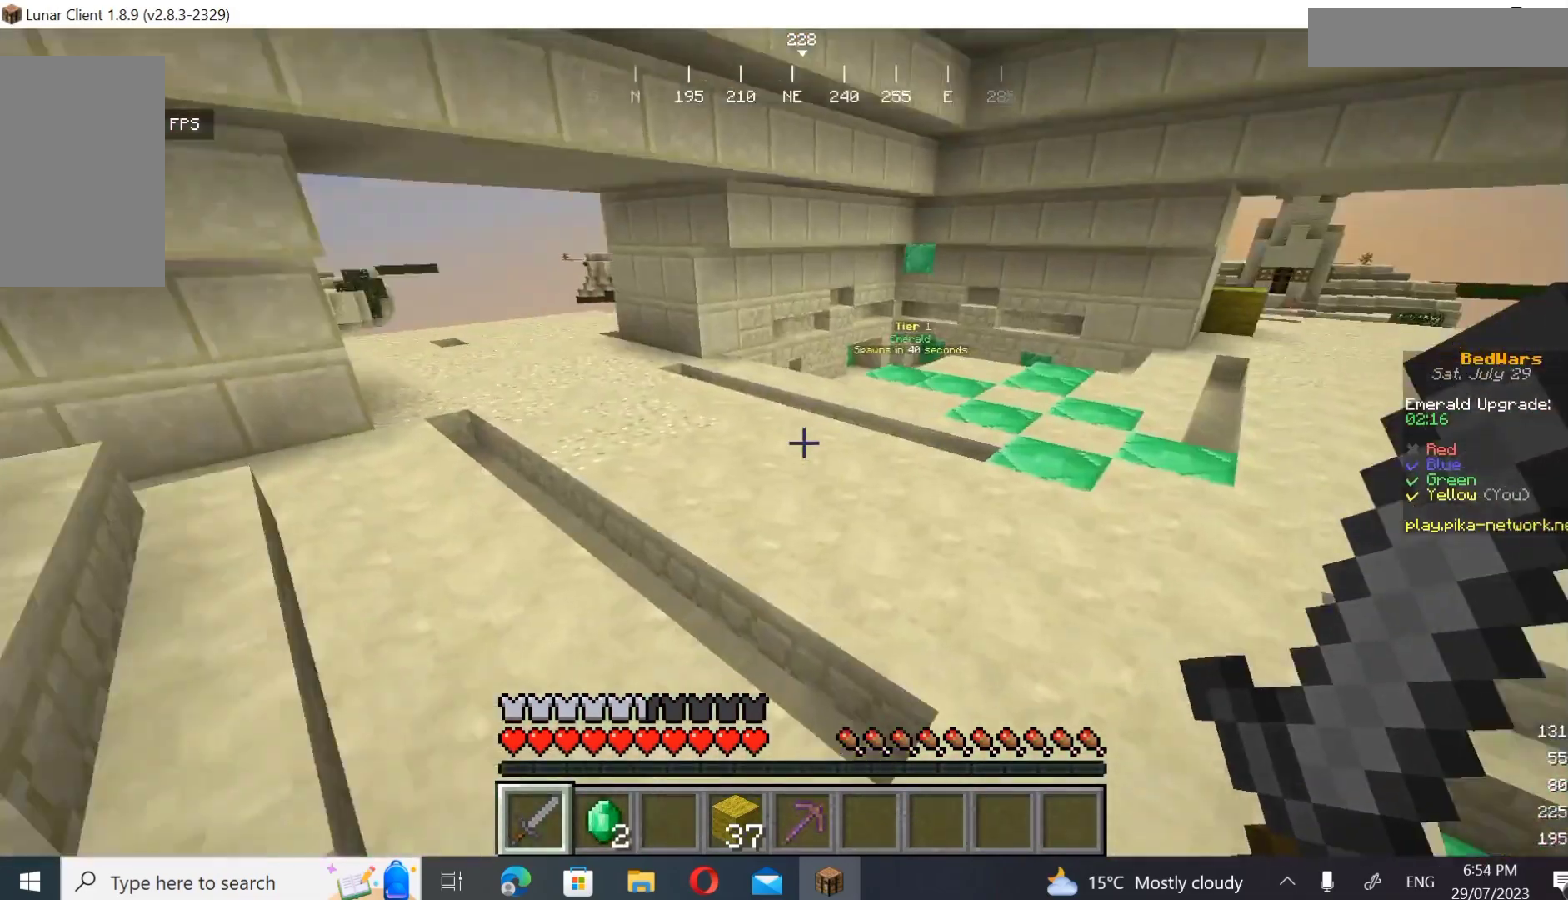
{"keys": ["w"], "mouse": [], "events": [[100, "a", "up"]]}
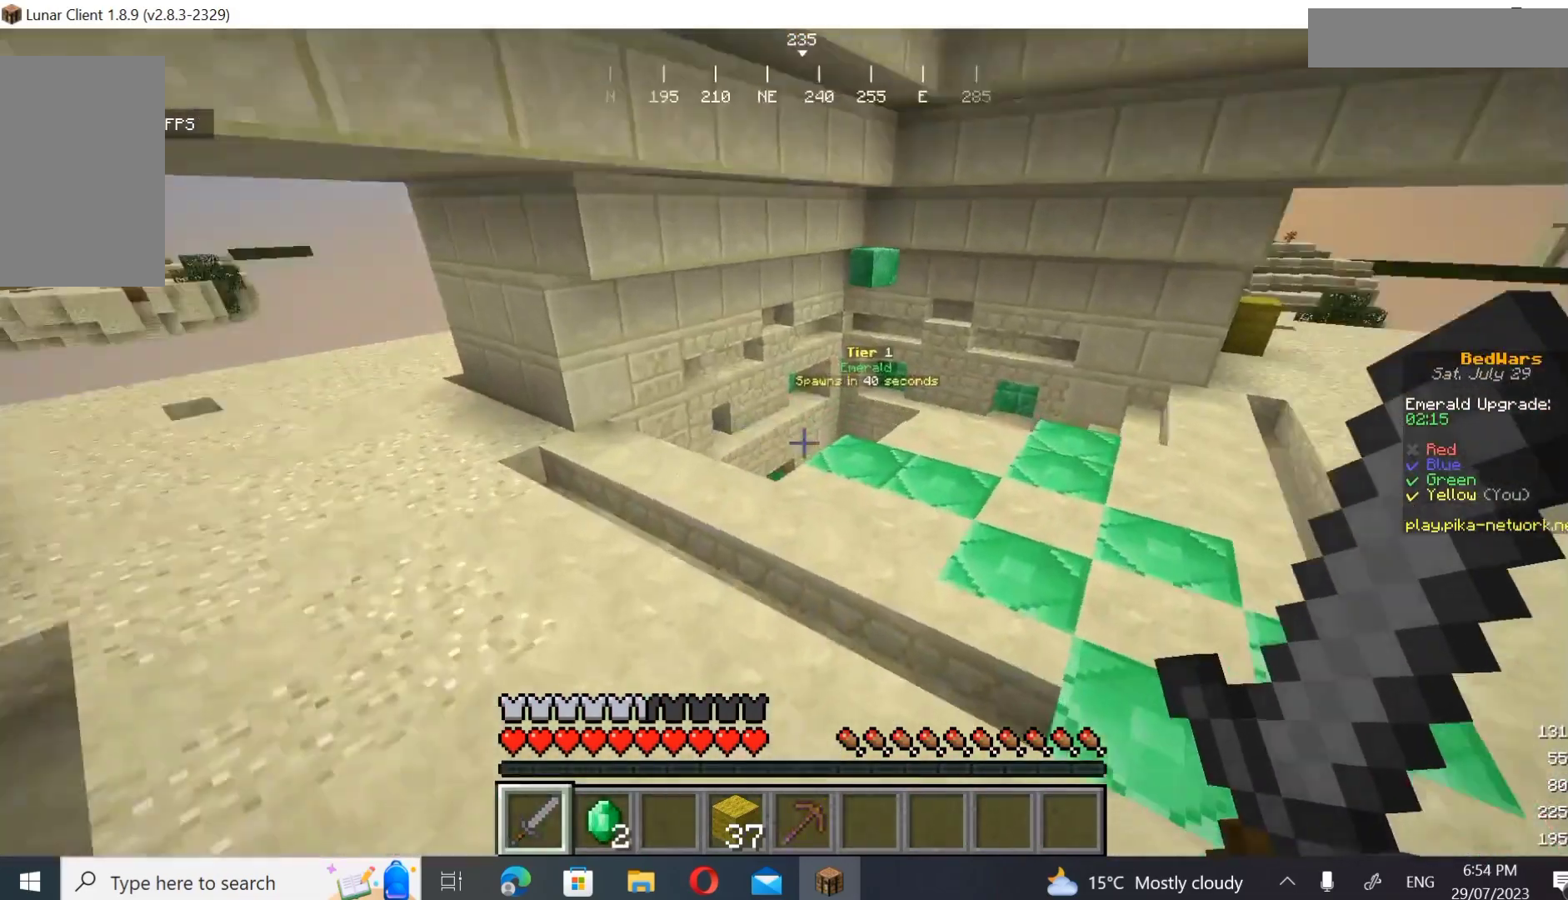
{"keys": ["w"], "mouse": [], "events": []}
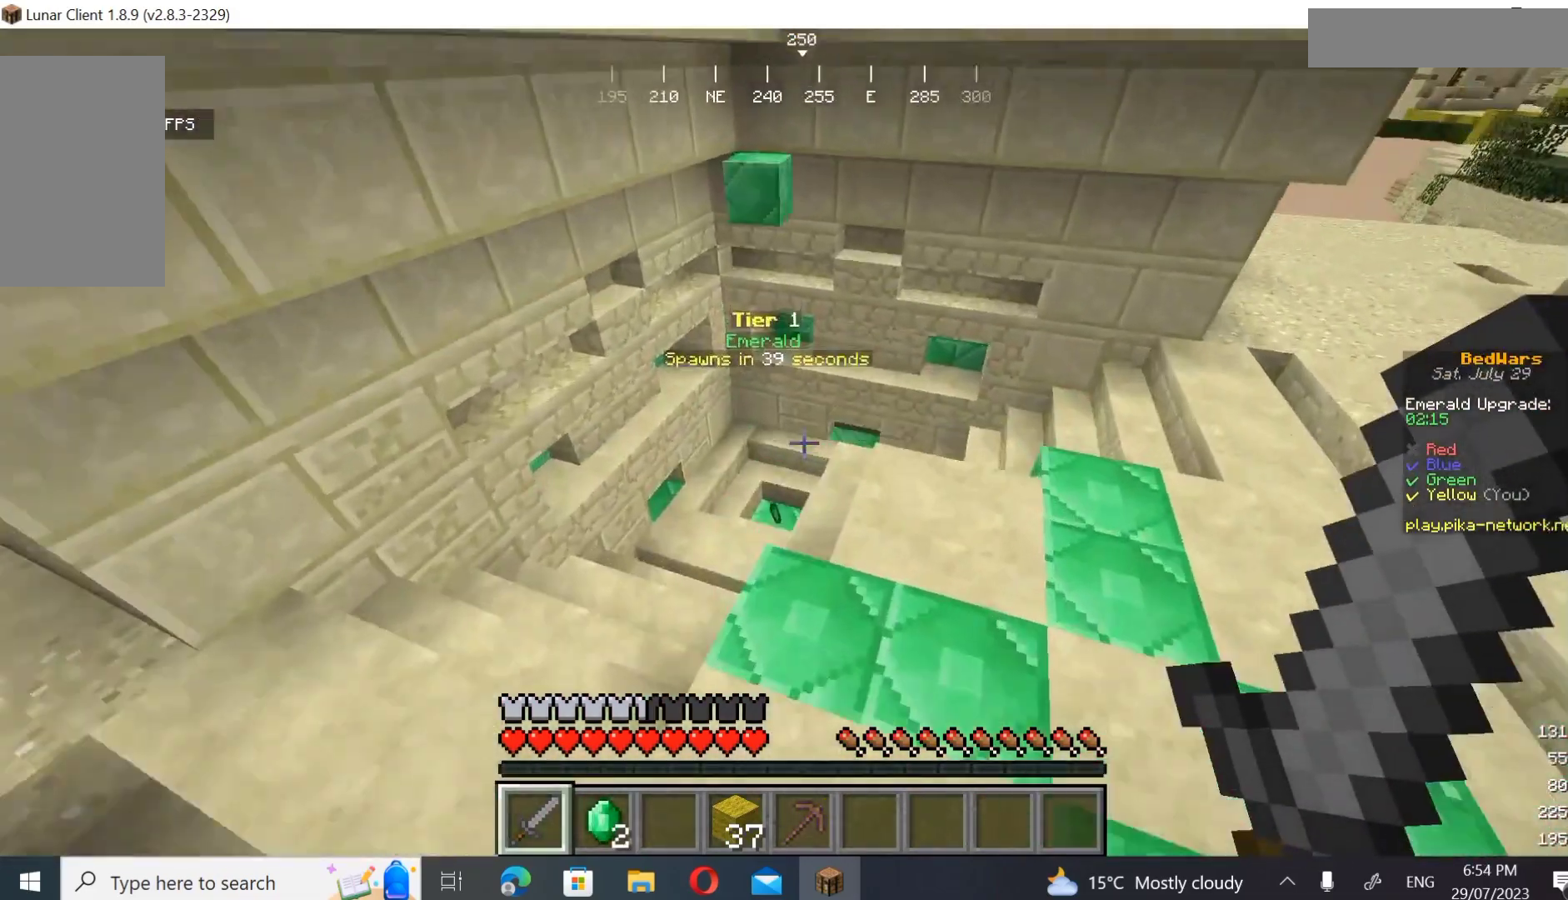
{"keys": ["a", "w"], "mouse": [], "events": [[400, "a", "down"]]}
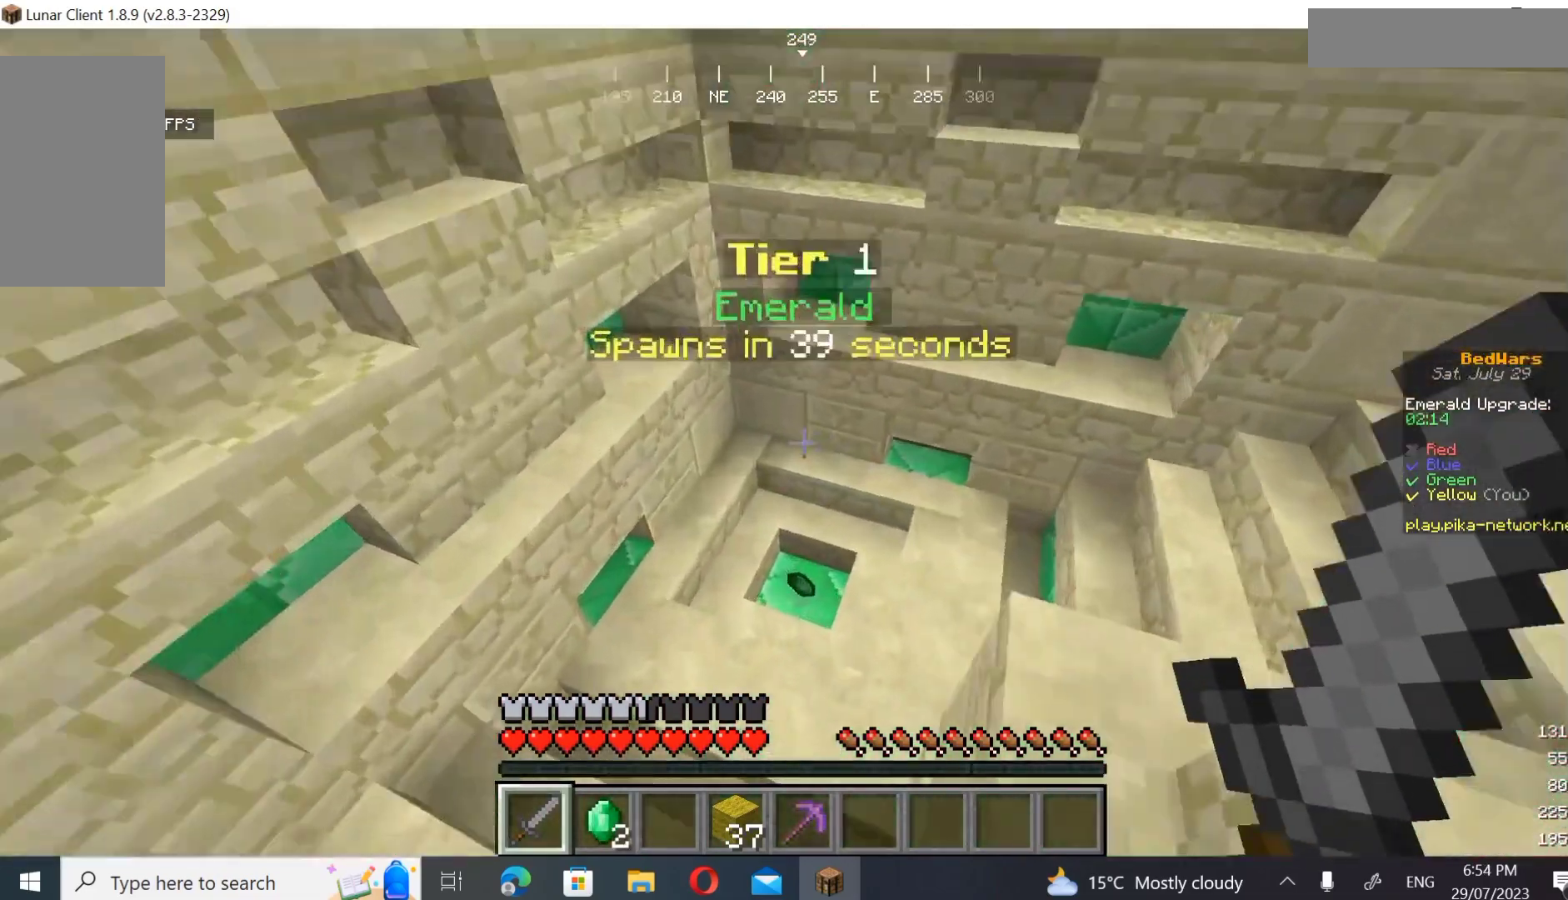
{"keys": ["w"], "mouse": [], "events": [[267, "a", "up"]]}
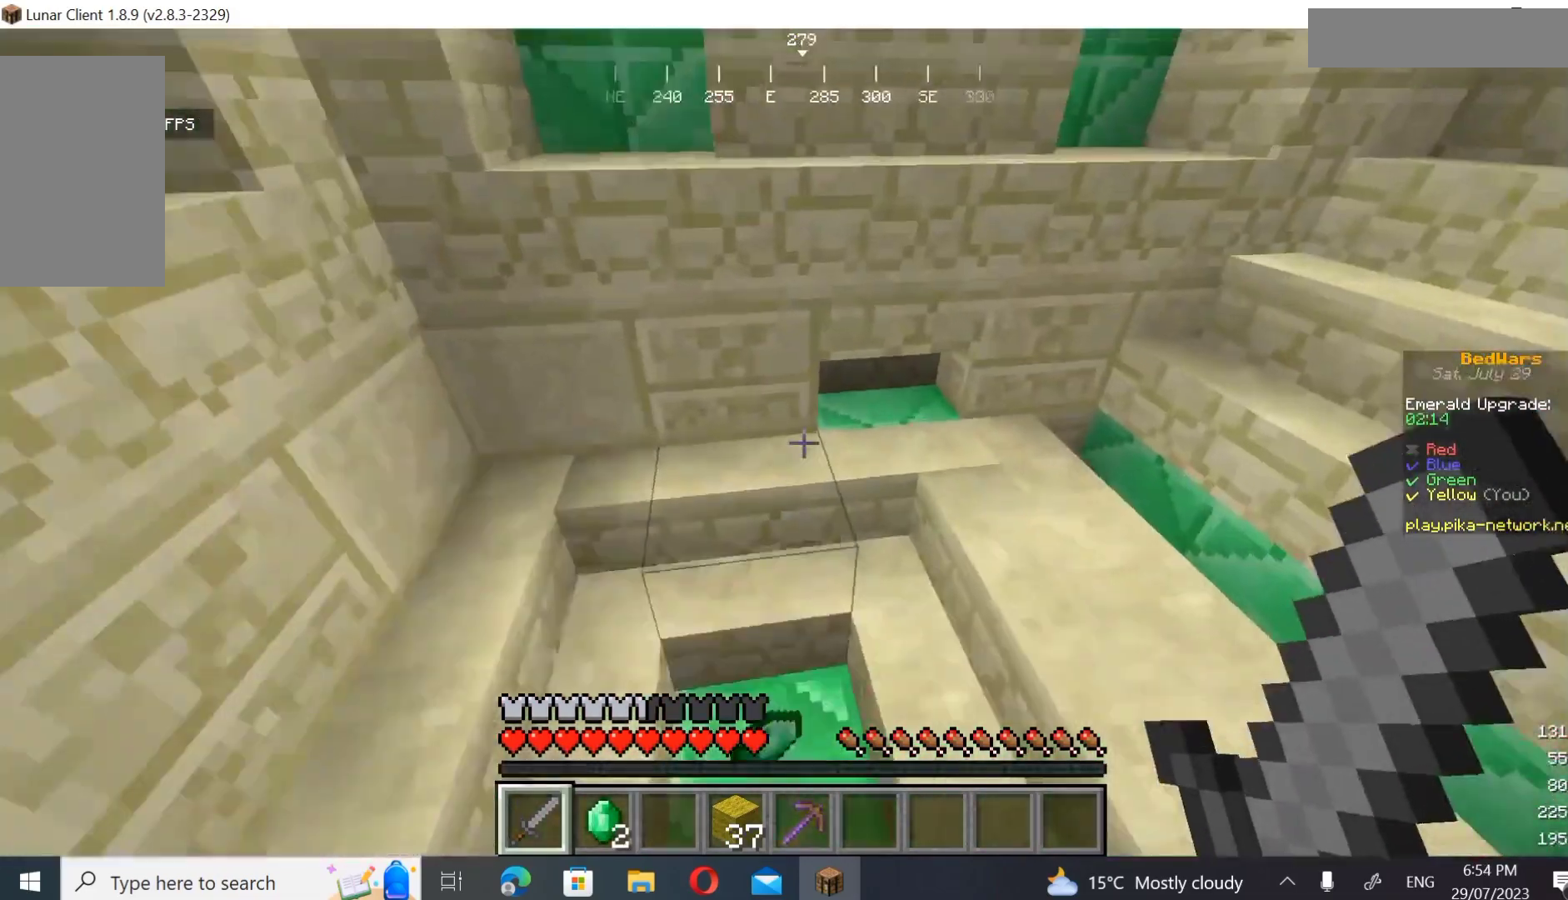
{"keys": ["d", "w"], "mouse": [], "events": [[233, "d", "down"]]}
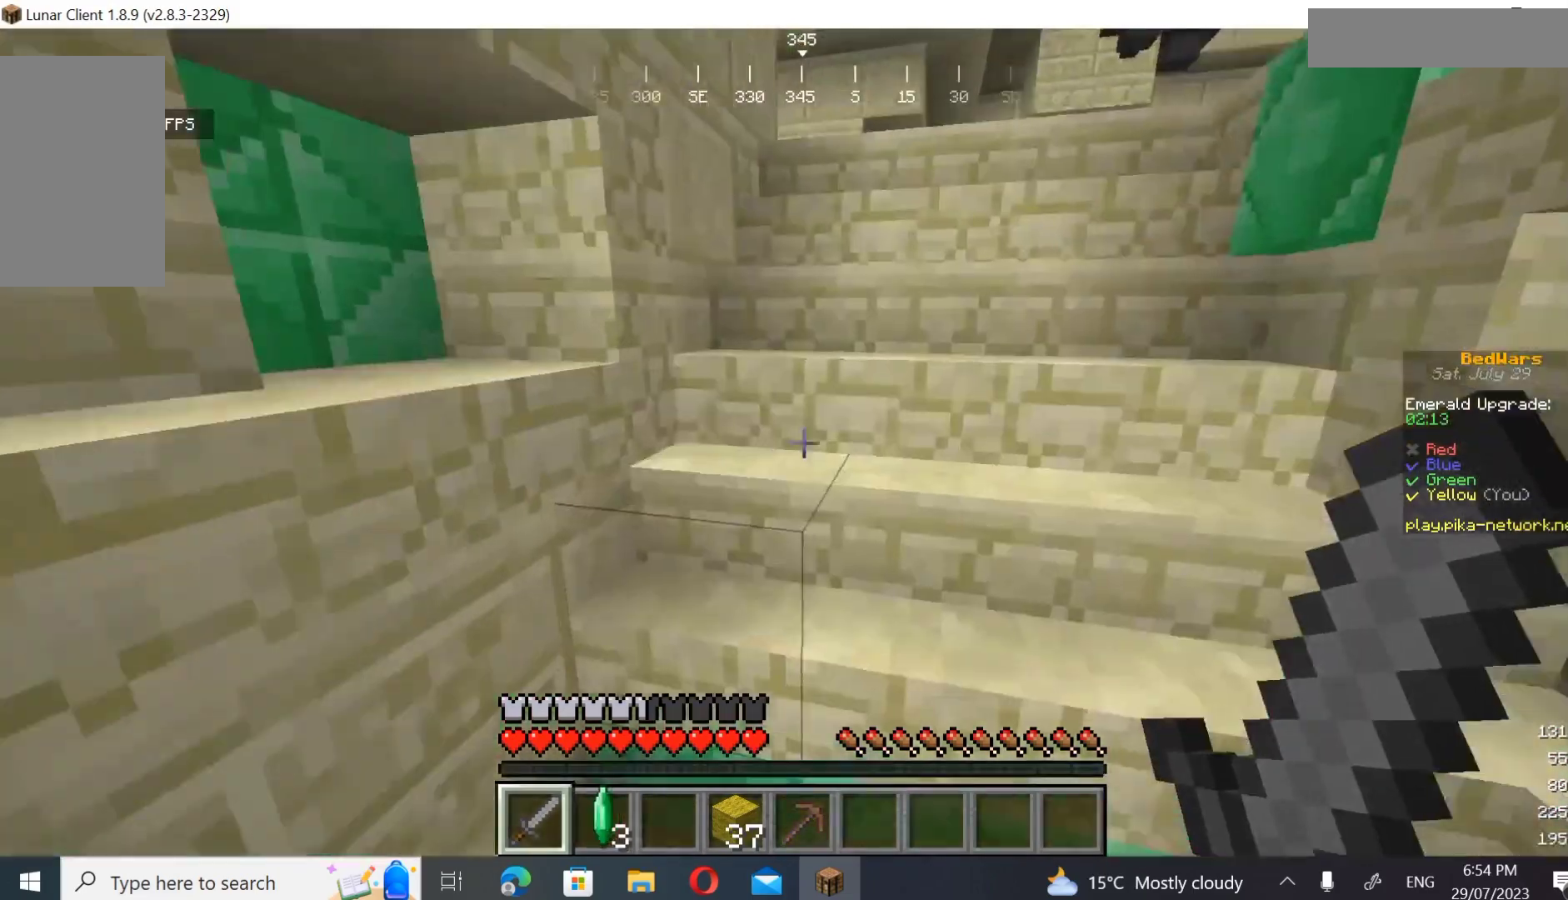
{"keys": ["d", "w"], "mouse": [], "events": [[67, "d", "up"], [267, "d", "down"]]}
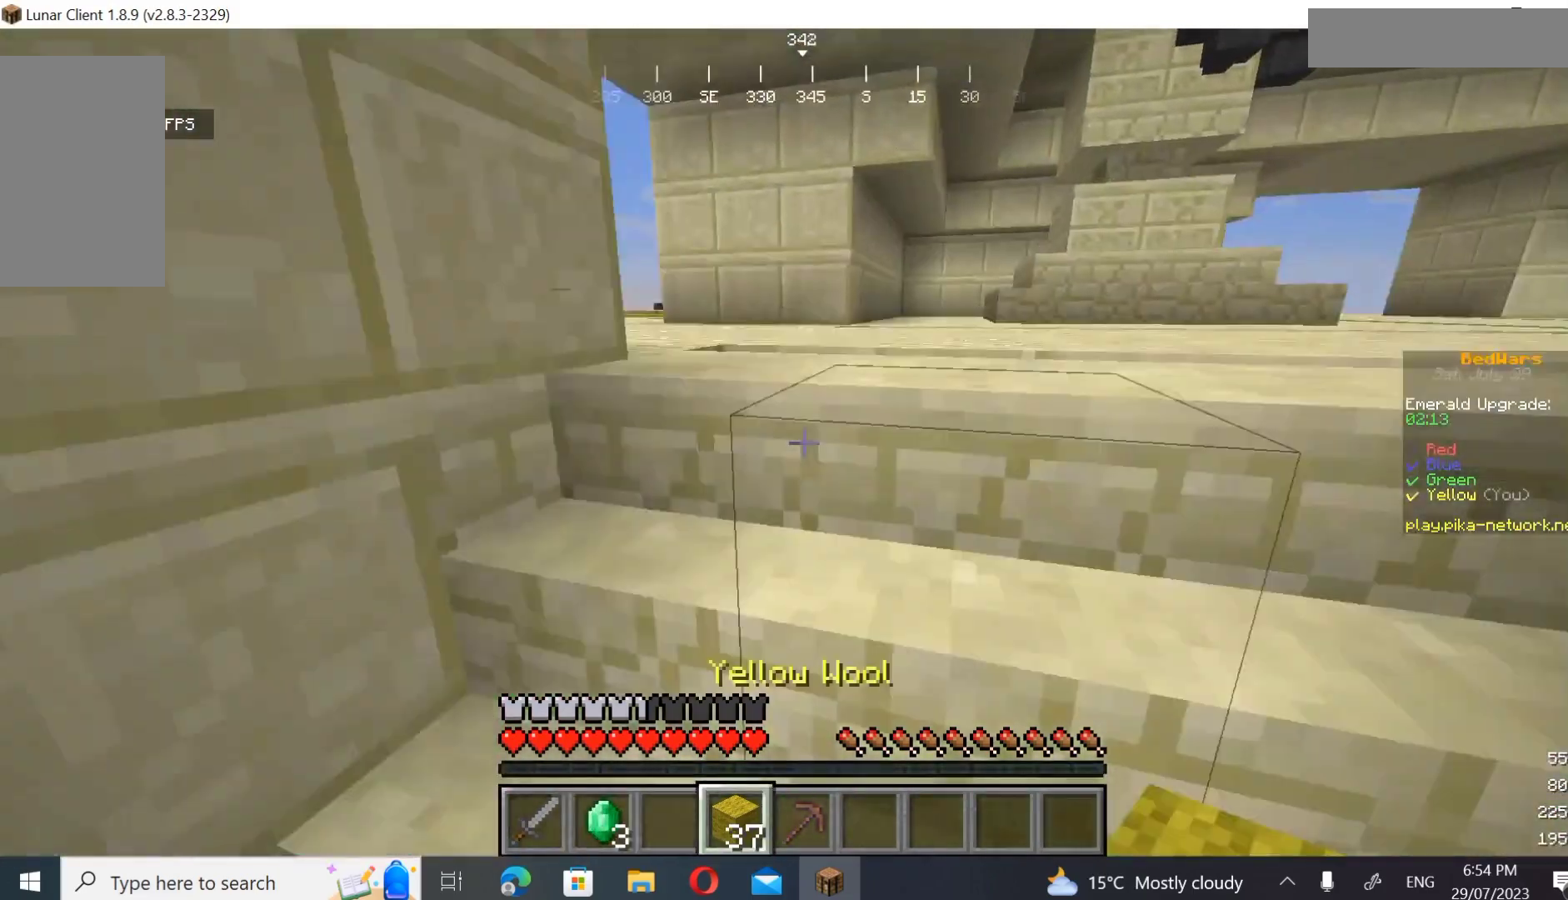
{"keys": ["w"], "mouse": [], "events": [[100, "d", "up"]]}
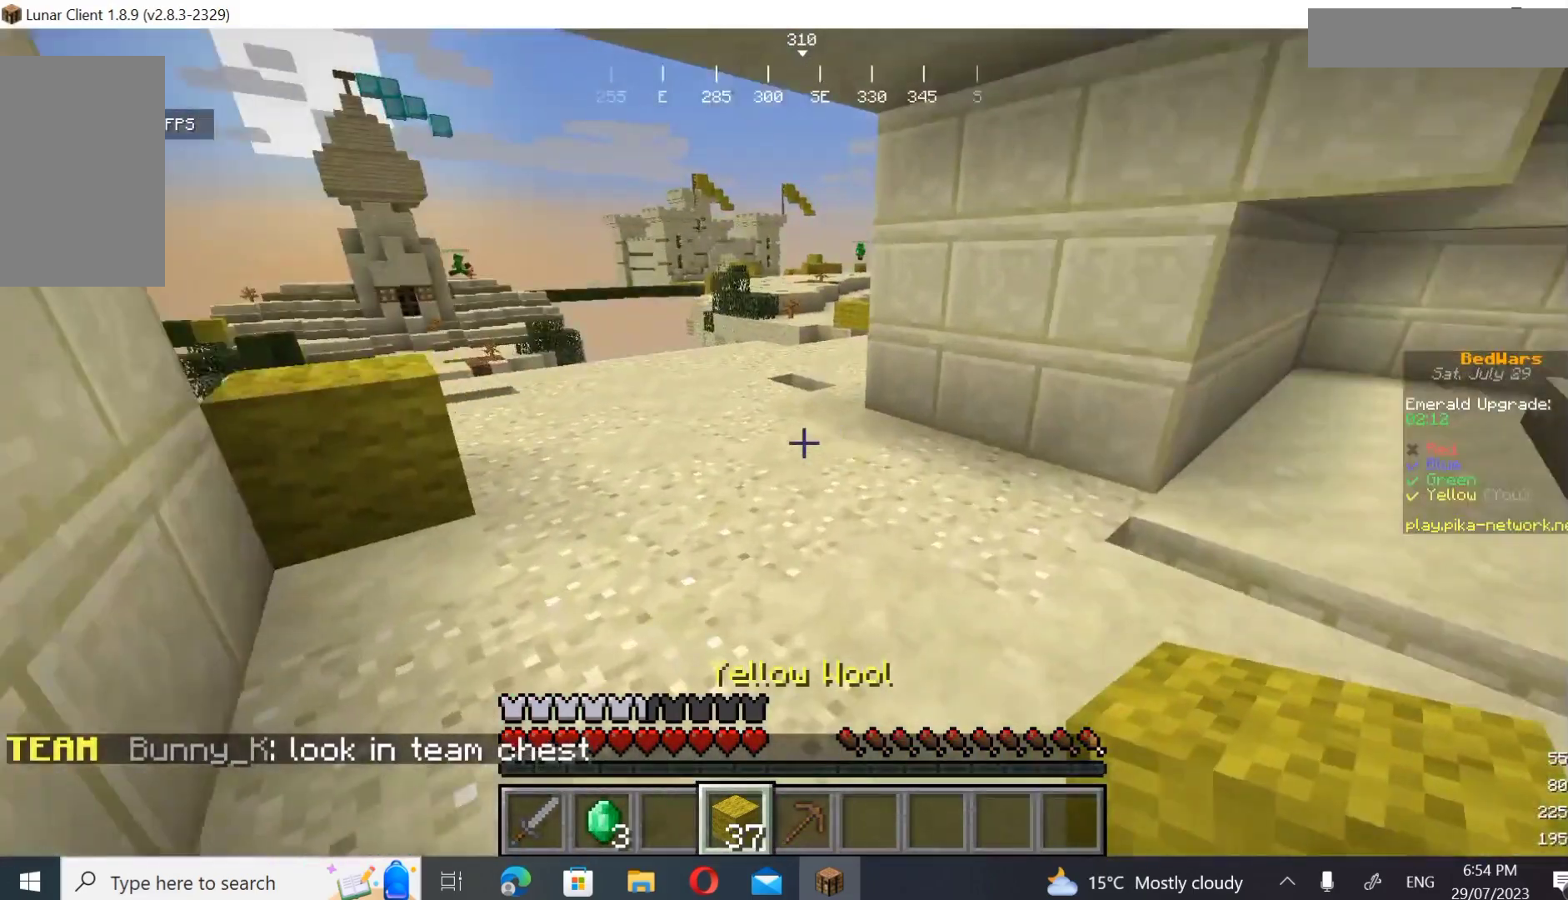
{"keys": ["w"], "mouse": [], "events": []}
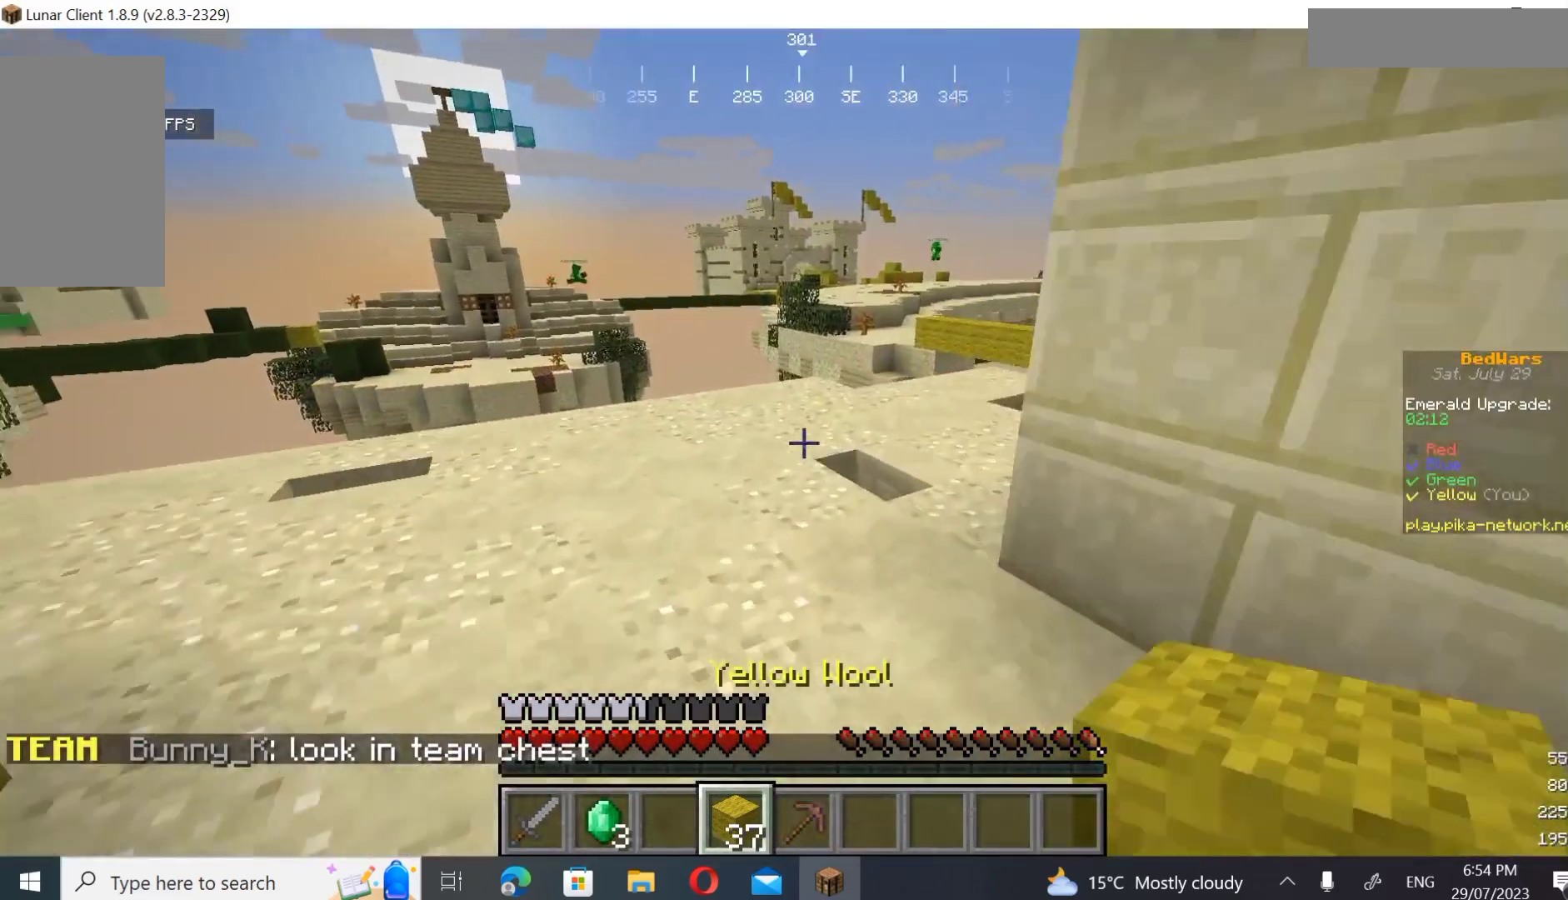
{"keys": ["w"], "mouse": [], "events": []}